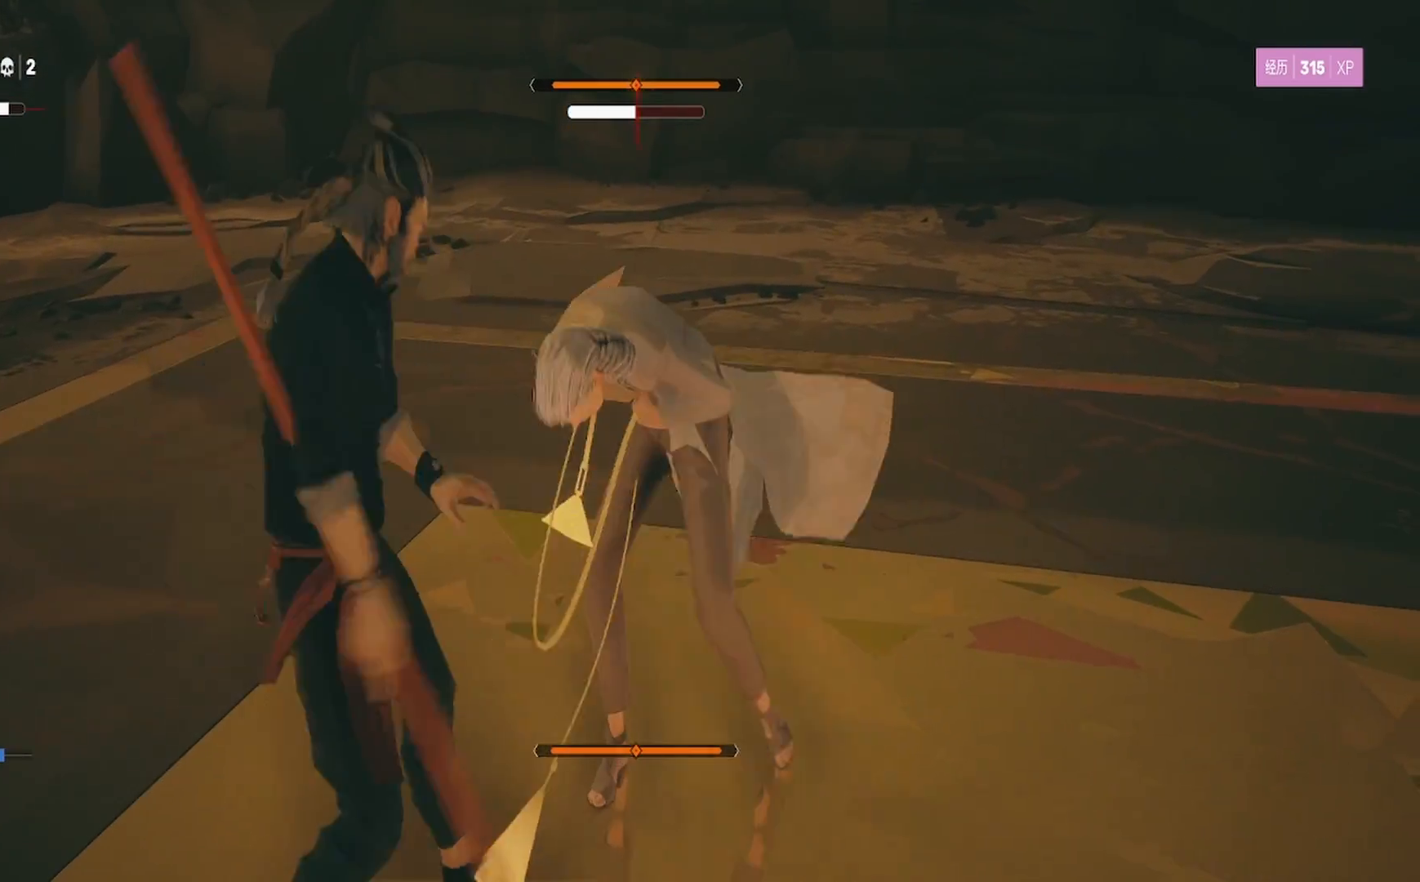
Gameplay with a controller (PlayStation layout); each line is a JSON object with the inputs held at the frame after it. "events" lists button and stick changes between this image and that frame as [ms after this image, input, new state], when the widget could be followed in between. Not read: R1.
{"buttons": [], "left_stick": "up-right", "right_stick": "center", "events": [[17, "TRIANGLE", "up"], [83, "TRIANGLE", "down"], [200, "TRIANGLE", "up"], [250, "TRIANGLE", "down"], [333, "TRIANGLE", "up"], [400, "TRIANGLE", "down"], [500, "TRIANGLE", "up"]]}
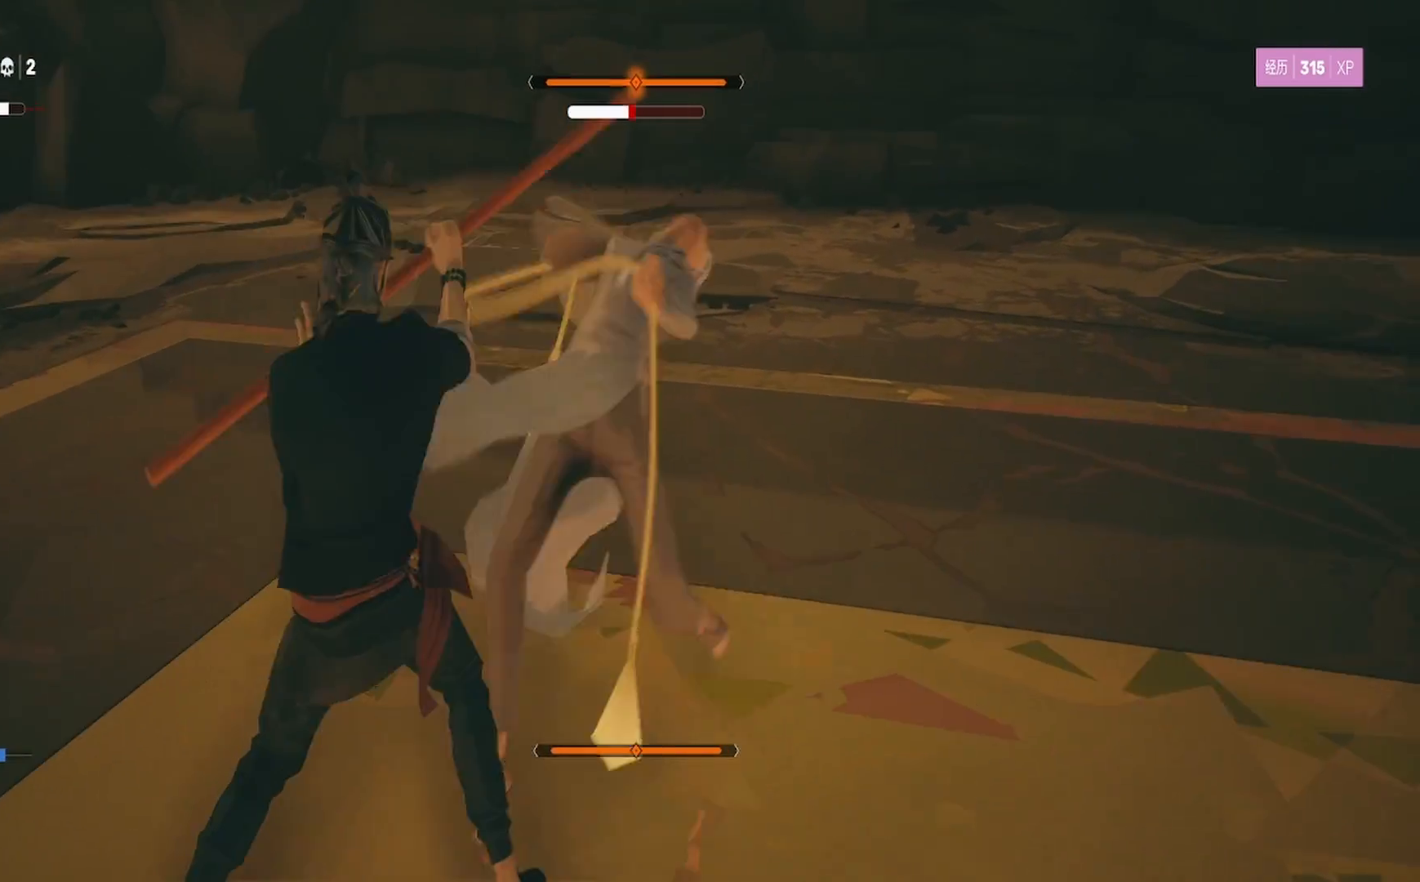
{"buttons": ["SQUARE"], "left_stick": "up-right", "right_stick": "center", "events": [[100, "SQUARE", "down"], [183, "SQUARE", "up"], [250, "SQUARE", "down"], [367, "SQUARE", "up"], [417, "SQUARE", "down"]]}
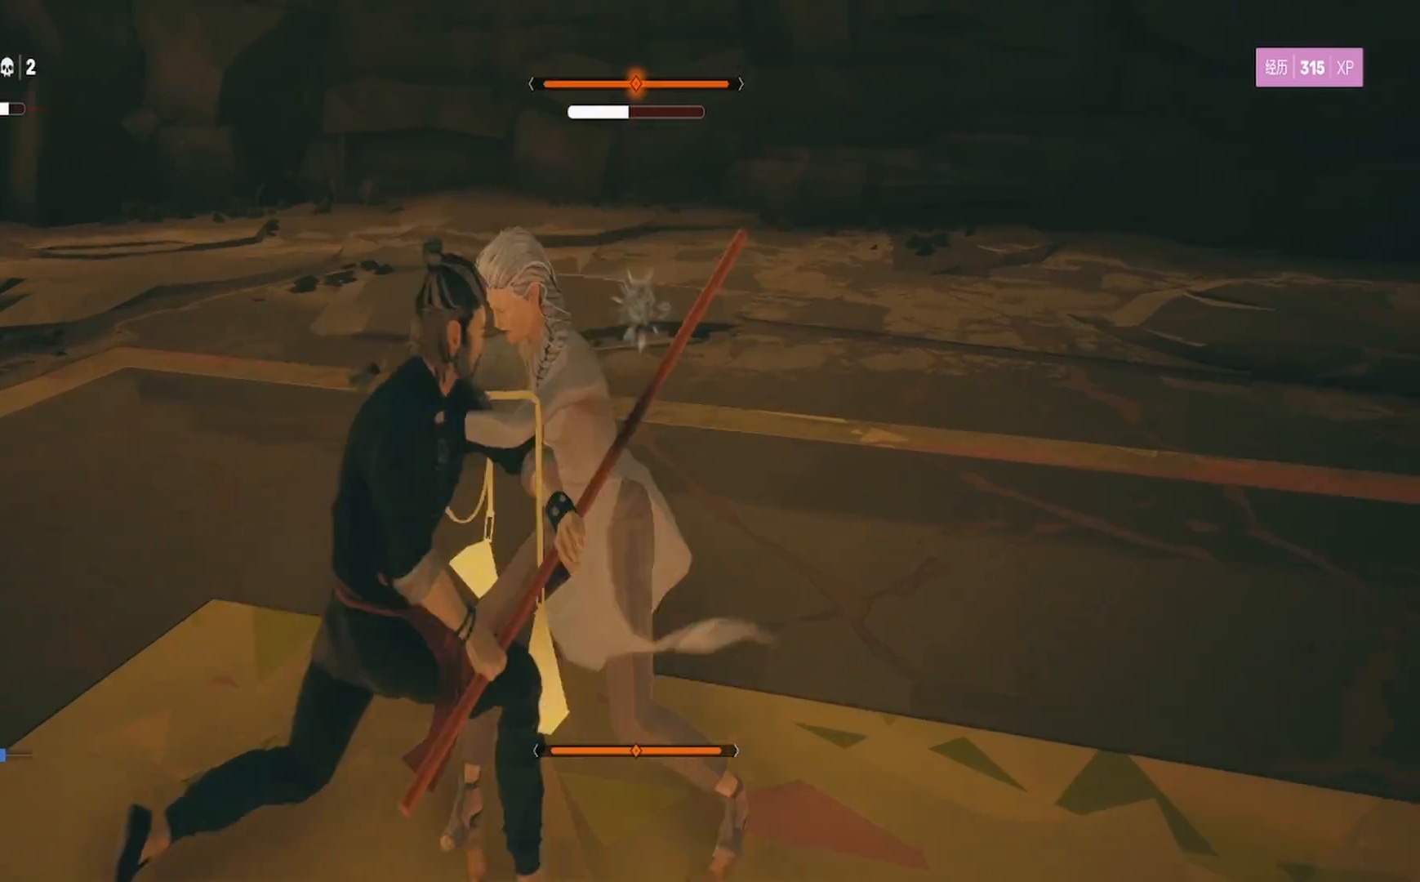
{"buttons": ["SQUARE"], "left_stick": "up-right", "right_stick": "center", "events": [[33, "SQUARE", "up"], [100, "SQUARE", "down"], [200, "SQUARE", "up"], [267, "SQUARE", "down"], [383, "SQUARE", "up"], [450, "SQUARE", "down"]]}
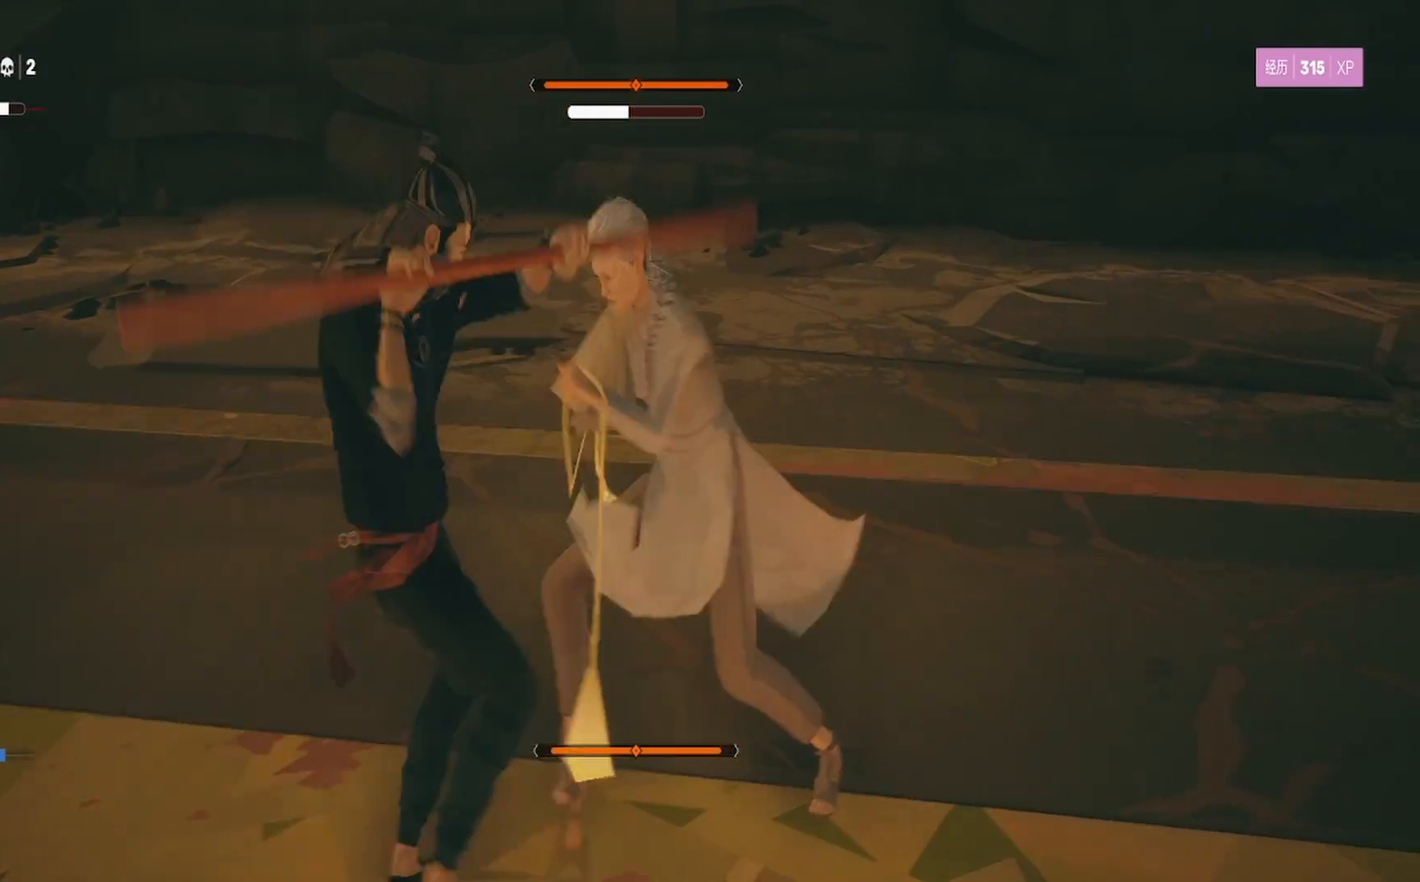
{"buttons": ["SQUARE"], "left_stick": "center", "right_stick": "center", "events": [[67, "SQUARE", "up"], [133, "SQUARE", "down"], [250, "SQUARE", "up"], [300, "left_stick", "center"], [317, "SQUARE", "down"], [450, "SQUARE", "up"], [500, "SQUARE", "down"]]}
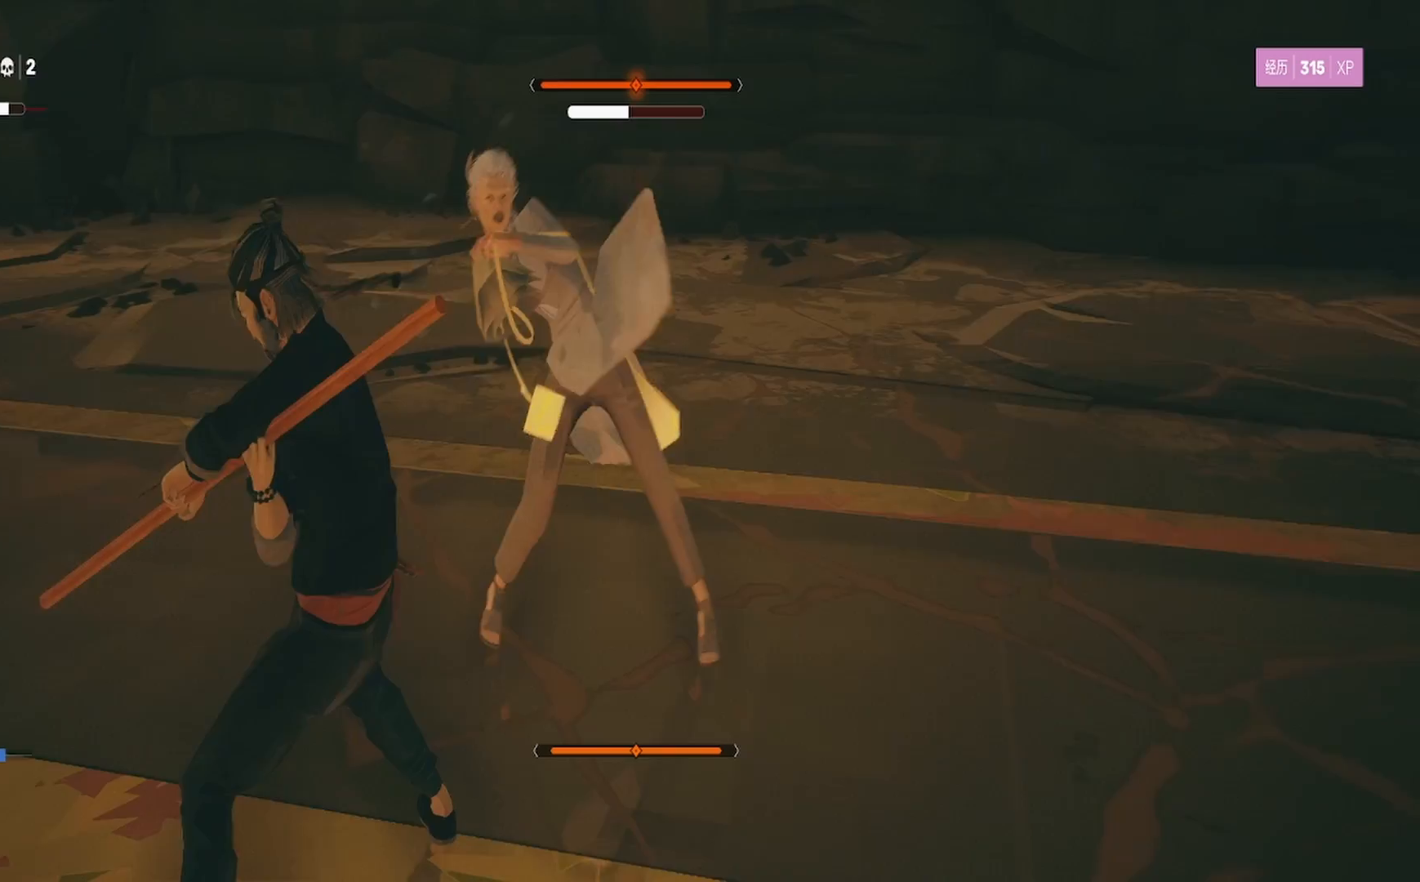
{"buttons": [], "left_stick": "up-right", "right_stick": "center", "events": [[133, "SQUARE", "up"], [167, "left_stick", "up-right"], [183, "SQUARE", "down"], [317, "SQUARE", "up"], [383, "SQUARE", "down"], [500, "SQUARE", "up"]]}
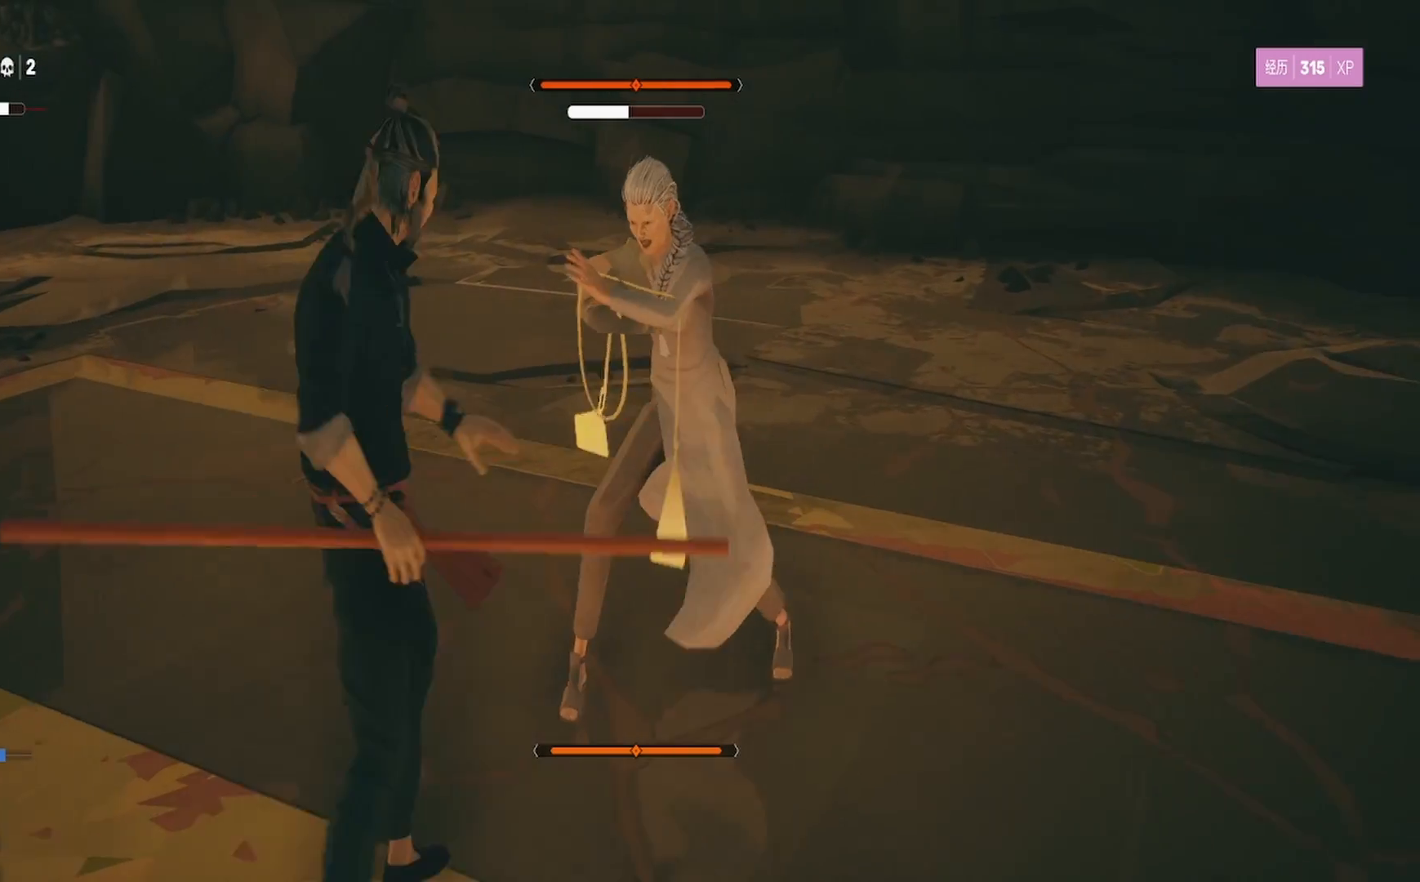
{"buttons": ["TRIANGLE"], "left_stick": "center", "right_stick": "center", "events": [[67, "SQUARE", "down"], [183, "SQUARE", "up"], [233, "SQUARE", "down"], [350, "SQUARE", "up"], [433, "TRIANGLE", "down"], [500, "left_stick", "center"]]}
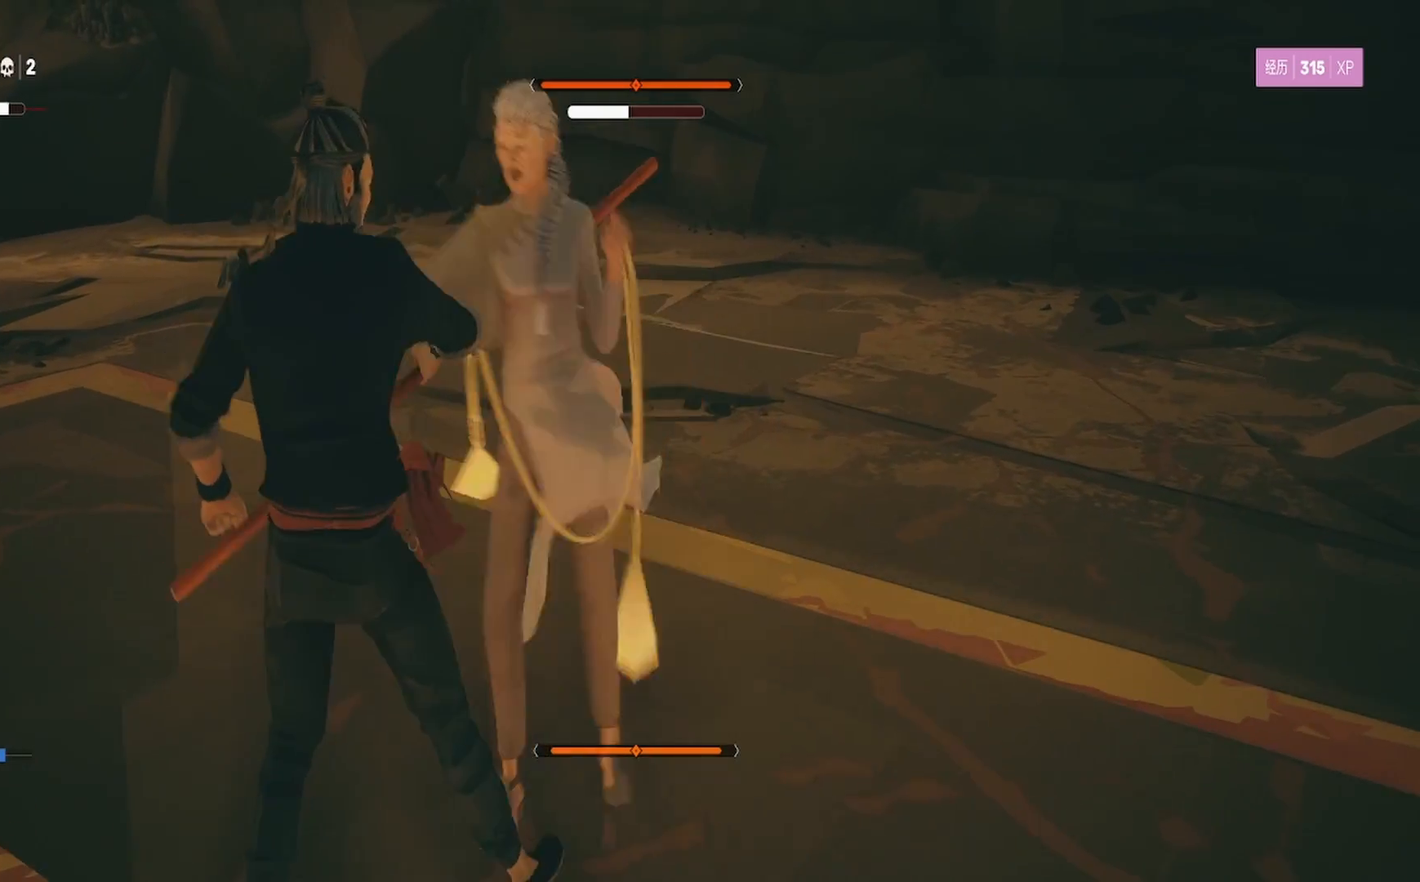
{"buttons": ["L1"], "left_stick": "center", "right_stick": "center", "events": [[17, "L1", "down"], [33, "left_stick", "left"], [50, "TRIANGLE", "up"], [300, "left_stick", "center"]]}
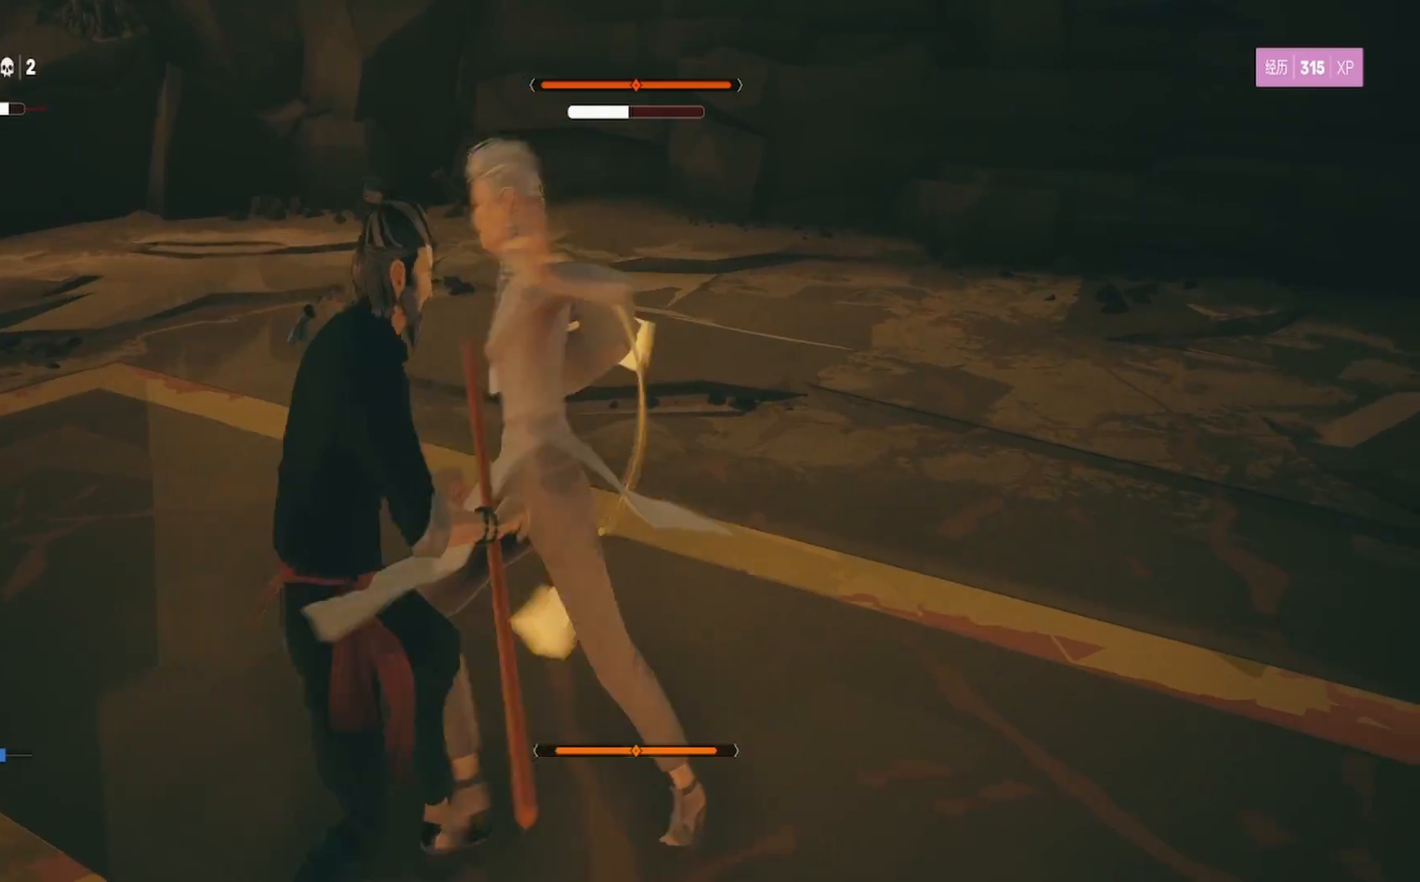
{"buttons": ["L1"], "left_stick": "center", "right_stick": "center", "events": [[33, "left_stick", "left"], [350, "left_stick", "center"]]}
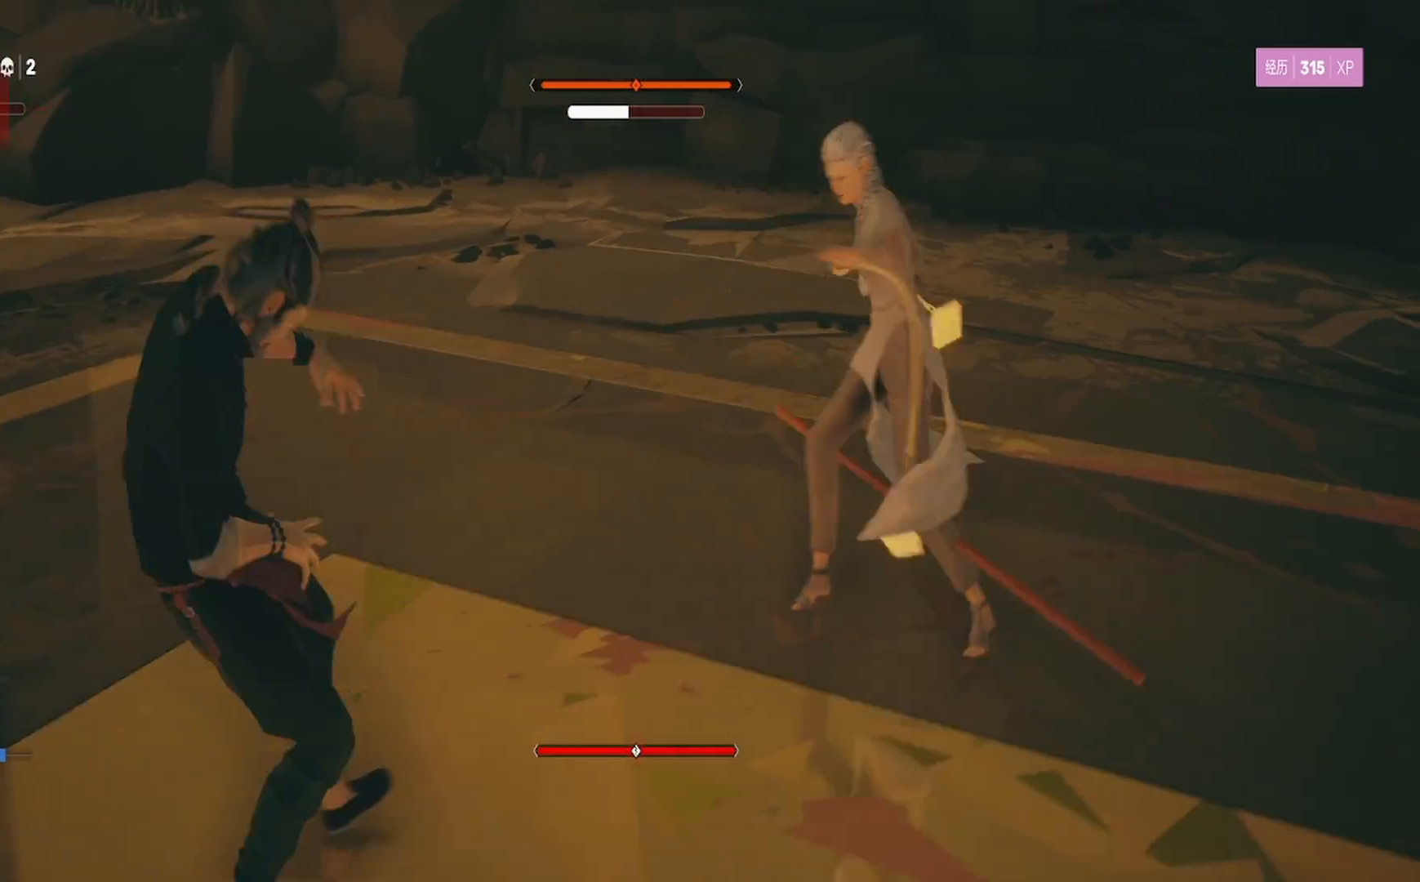
{"buttons": [], "left_stick": "up-right", "right_stick": "center", "events": [[50, "L1", "up"], [283, "R2", "down"], [417, "left_stick", "up-right"], [450, "R2", "up"]]}
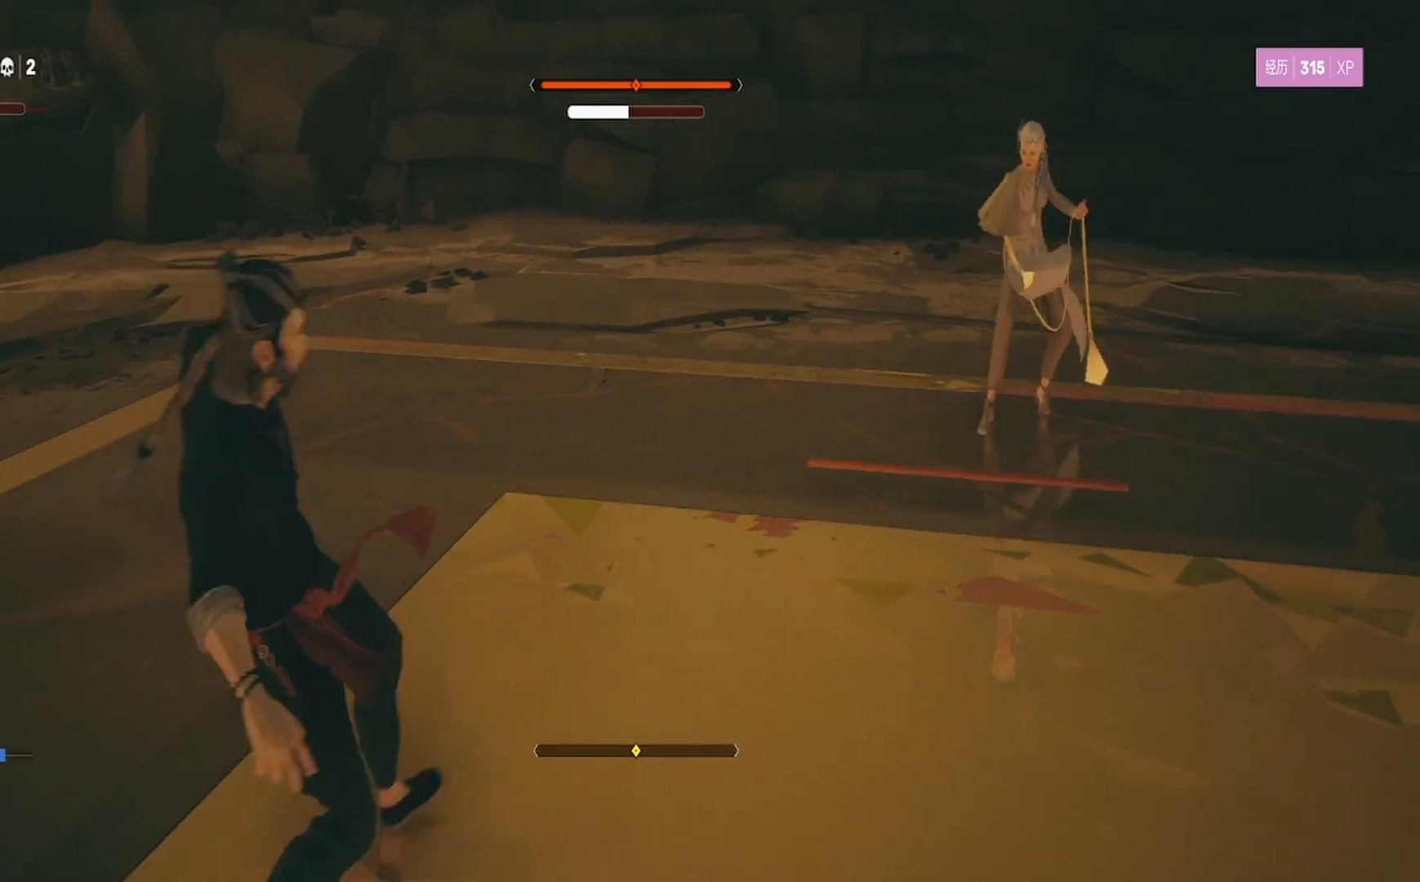
{"buttons": [], "left_stick": "center", "right_stick": "center", "events": [[67, "left_stick", "center"], [167, "left_stick", "up-right"], [500, "left_stick", "center"]]}
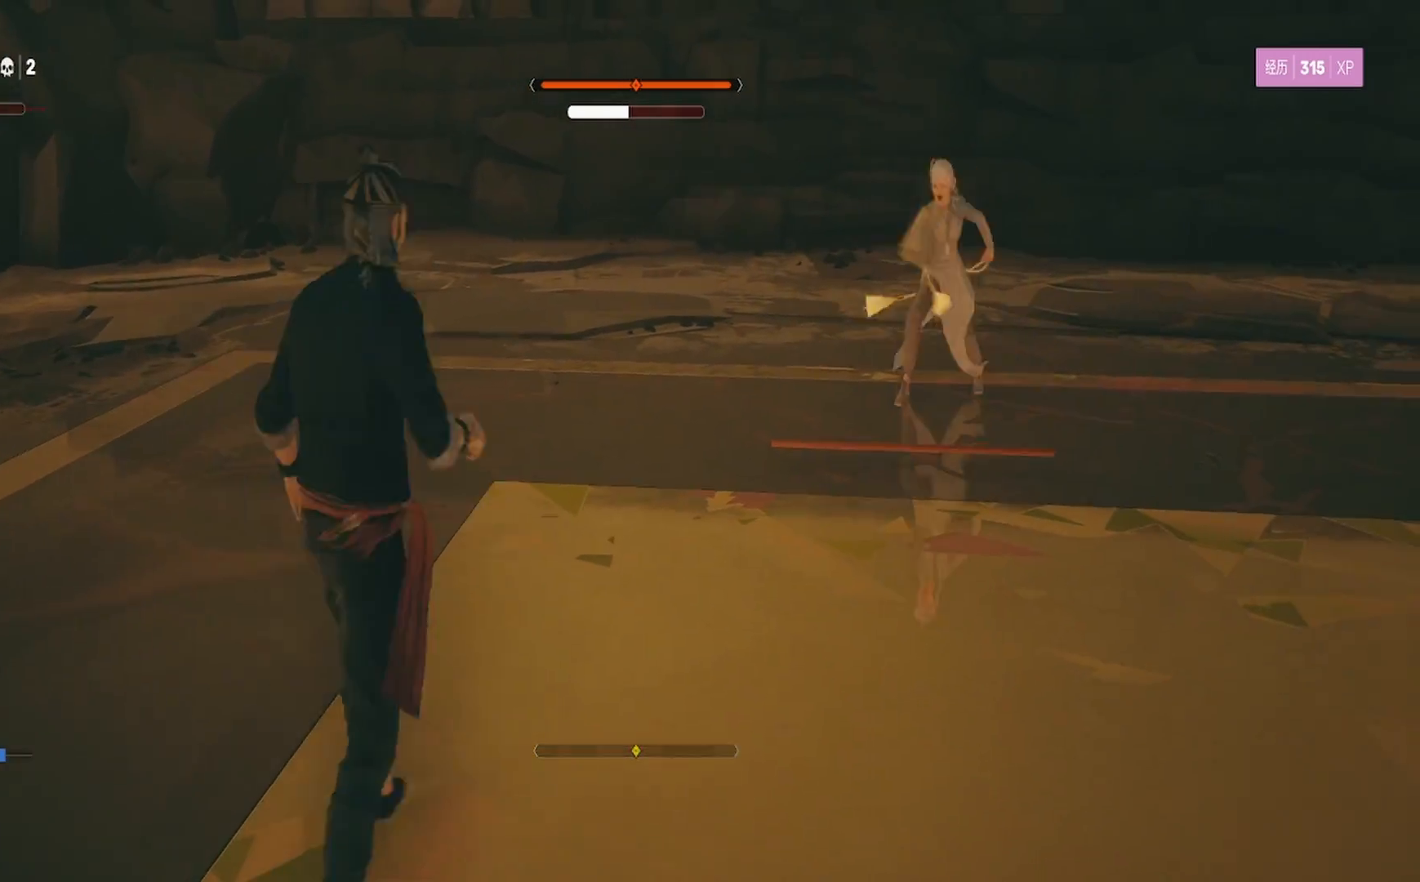
{"buttons": ["L1"], "left_stick": "center", "right_stick": "center", "events": [[33, "L1", "down"], [83, "left_stick", "left"], [350, "left_stick", "center"]]}
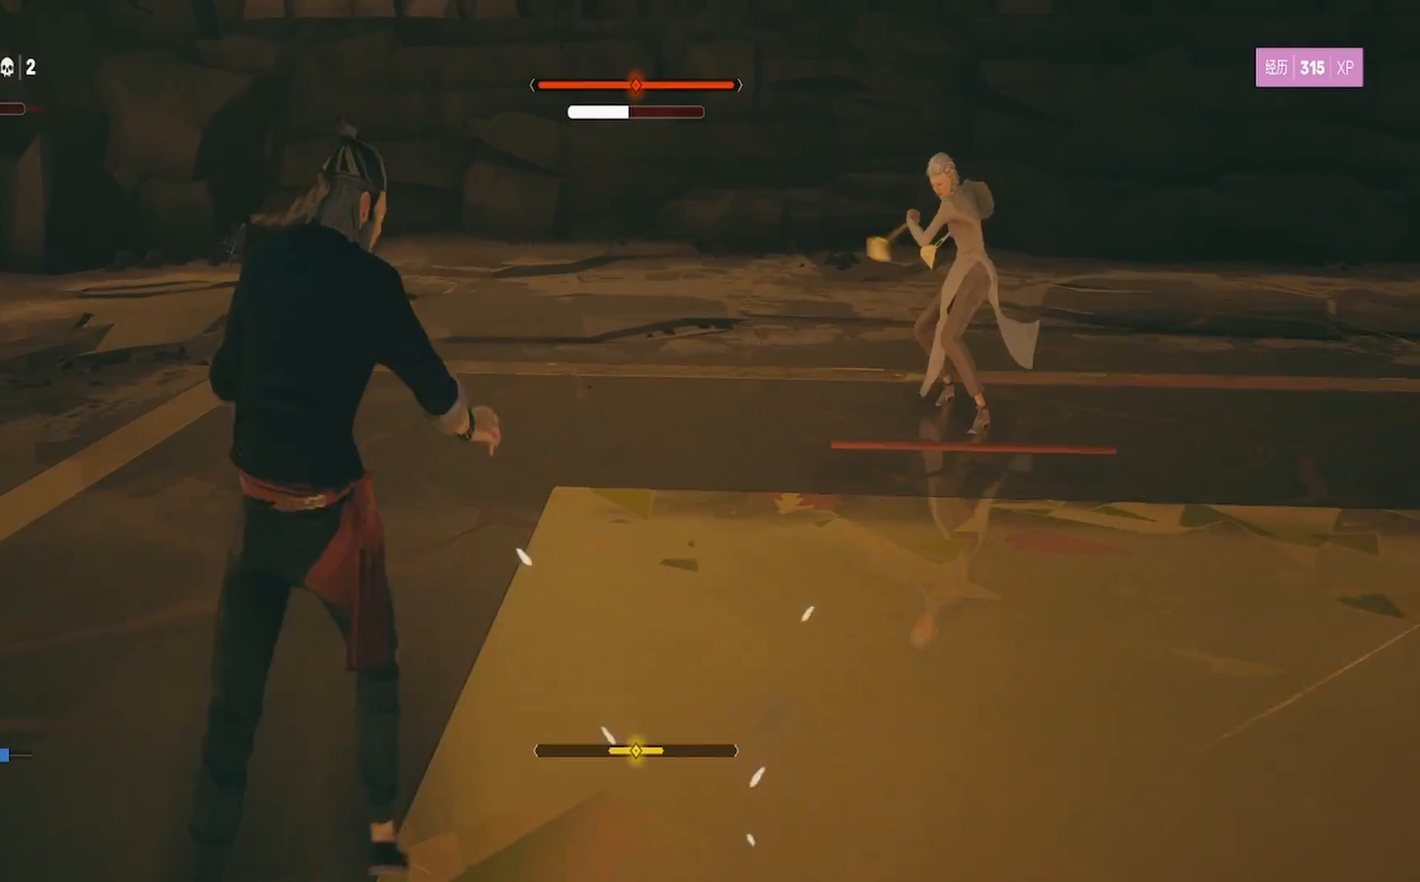
{"buttons": ["R2"], "left_stick": "up-right", "right_stick": "center", "events": [[317, "L1", "up"], [350, "R2", "down"], [350, "left_stick", "up-right"]]}
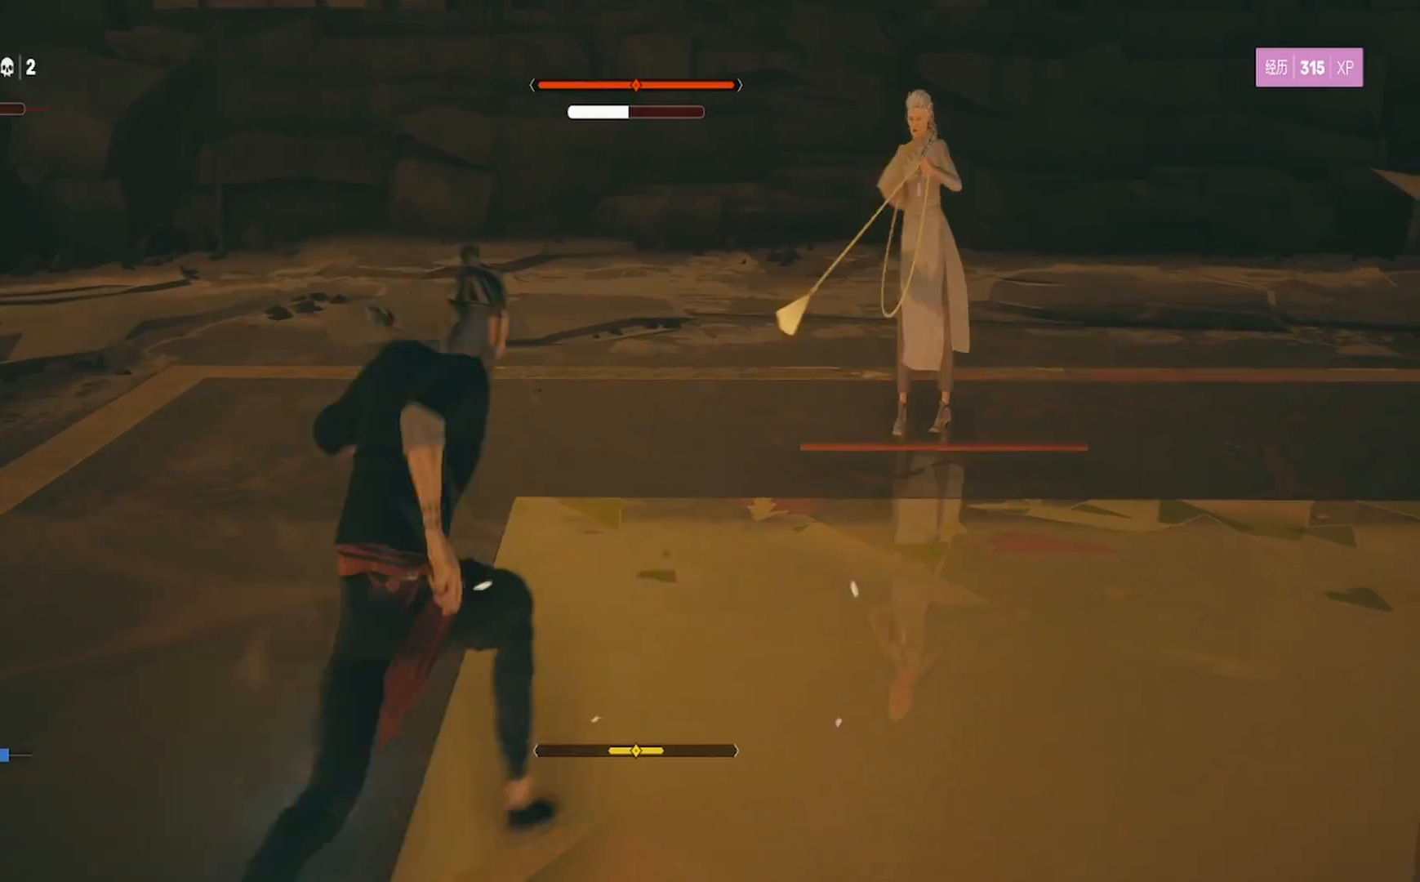
{"buttons": ["R2"], "left_stick": "up-right", "right_stick": "center", "events": []}
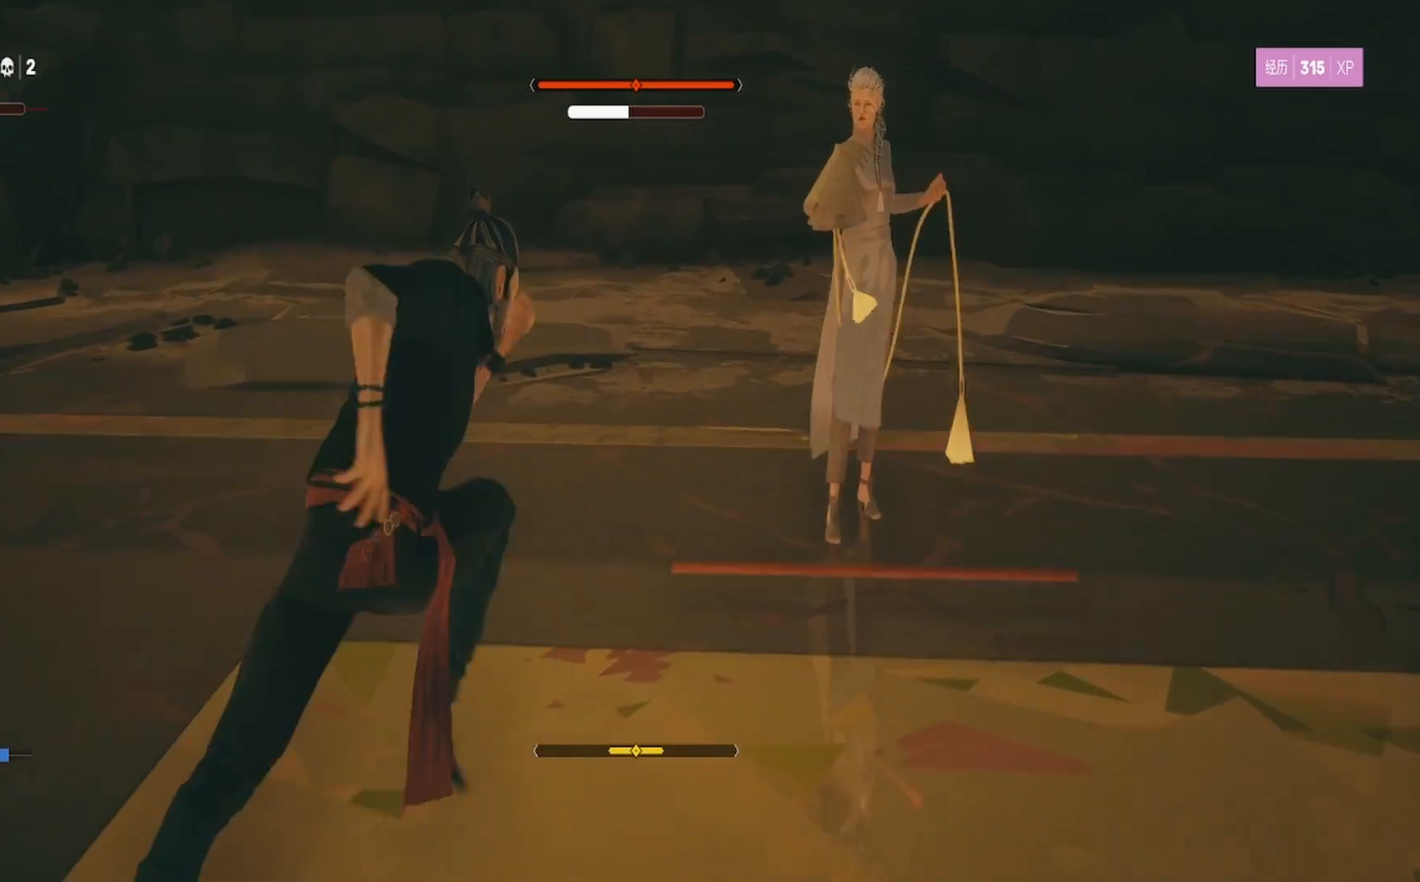
{"buttons": ["CIRCLE"], "left_stick": "center", "right_stick": "center", "events": [[300, "CIRCLE", "down"], [317, "R2", "up"], [367, "CIRCLE", "up"], [417, "left_stick", "center"], [433, "CIRCLE", "down"]]}
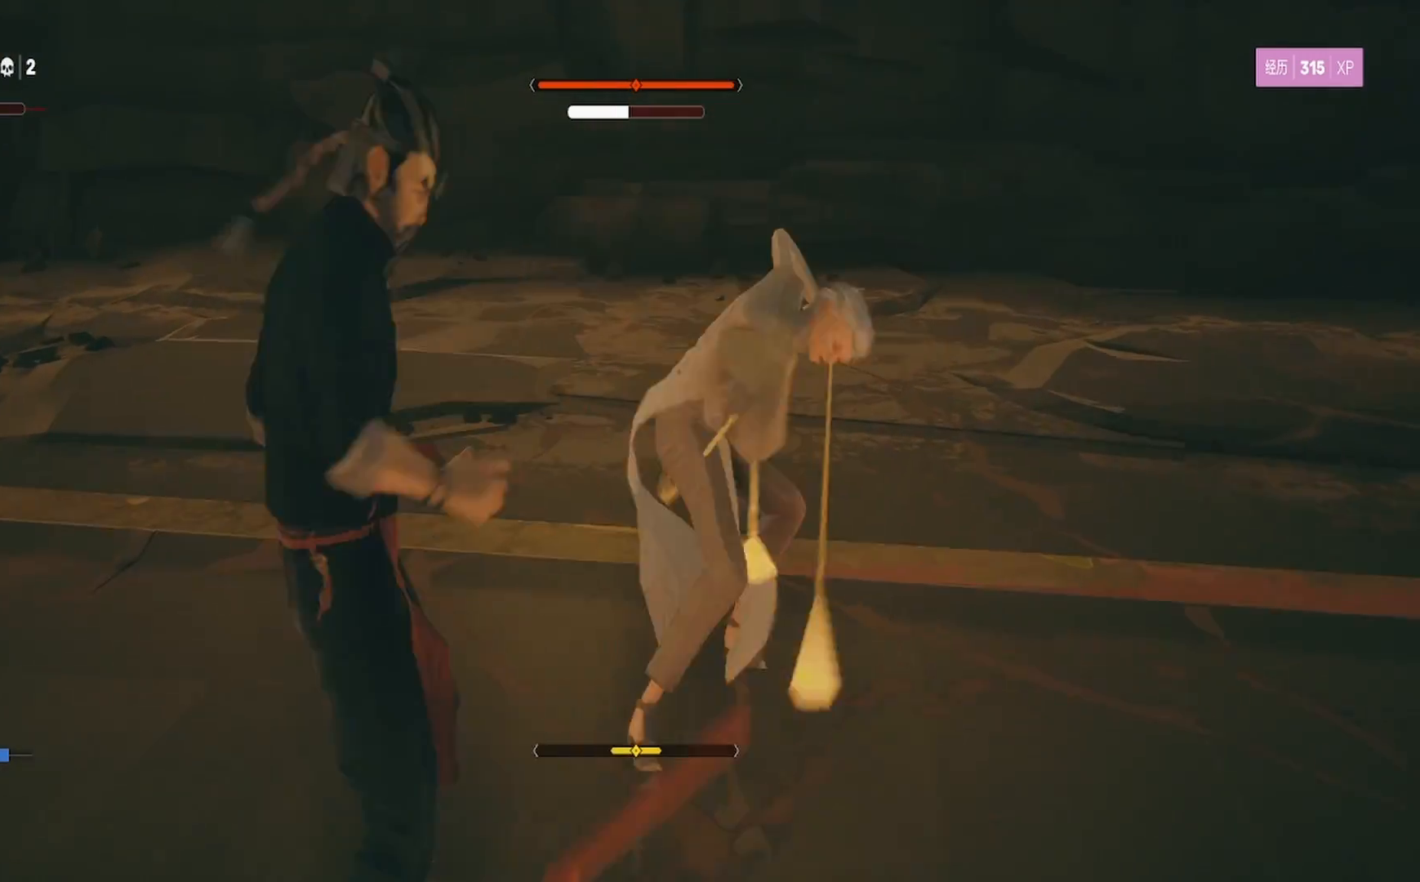
{"buttons": ["L1"], "left_stick": "left", "right_stick": "center", "events": [[17, "CIRCLE", "up"], [117, "L1", "down"], [117, "SQUARE", "down"], [200, "SQUARE", "up"], [350, "left_stick", "left"]]}
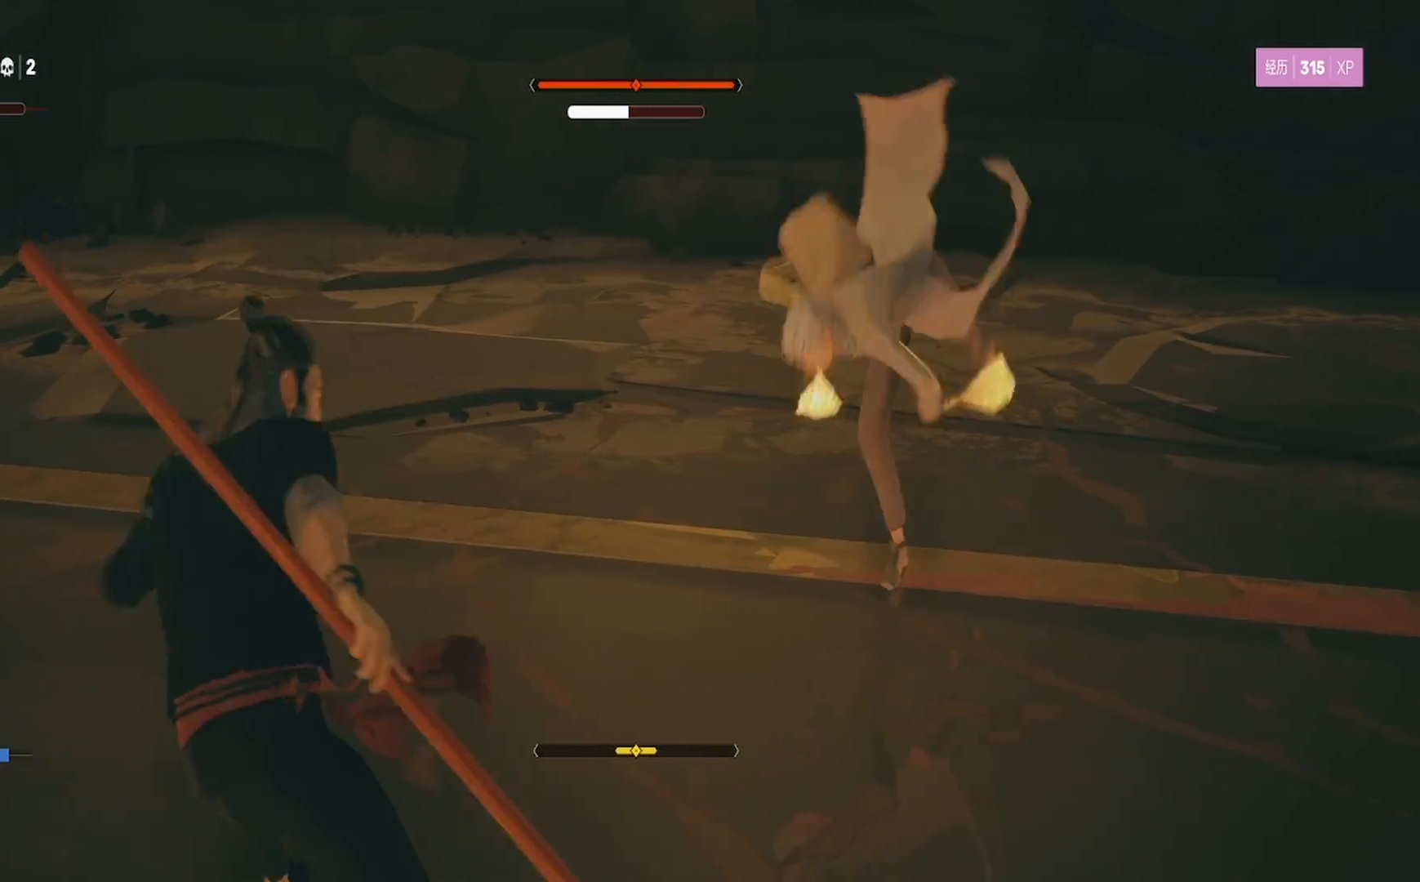
{"buttons": ["L1", "R2"], "left_stick": "up", "right_stick": "center", "events": [[67, "left_stick", "center"], [183, "L1", "up"], [283, "left_stick", "up"], [317, "L1", "down"], [317, "R2", "down"]]}
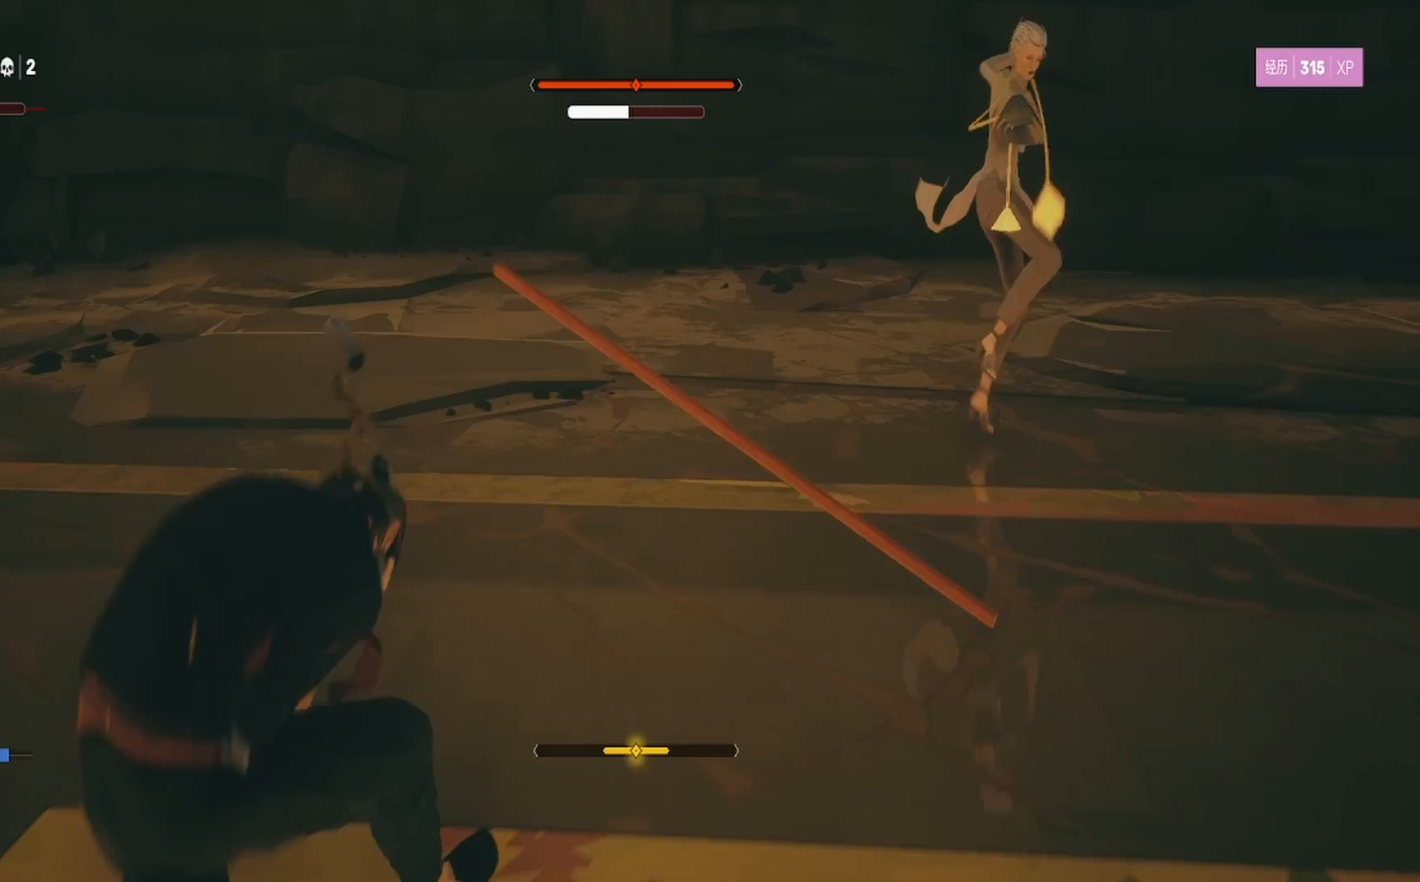
{"buttons": ["R2"], "left_stick": "up-right", "right_stick": "center", "events": [[17, "left_stick", "up-left"], [100, "R2", "up"], [167, "left_stick", "center"], [200, "L1", "up"], [367, "R2", "down"], [400, "left_stick", "up-right"]]}
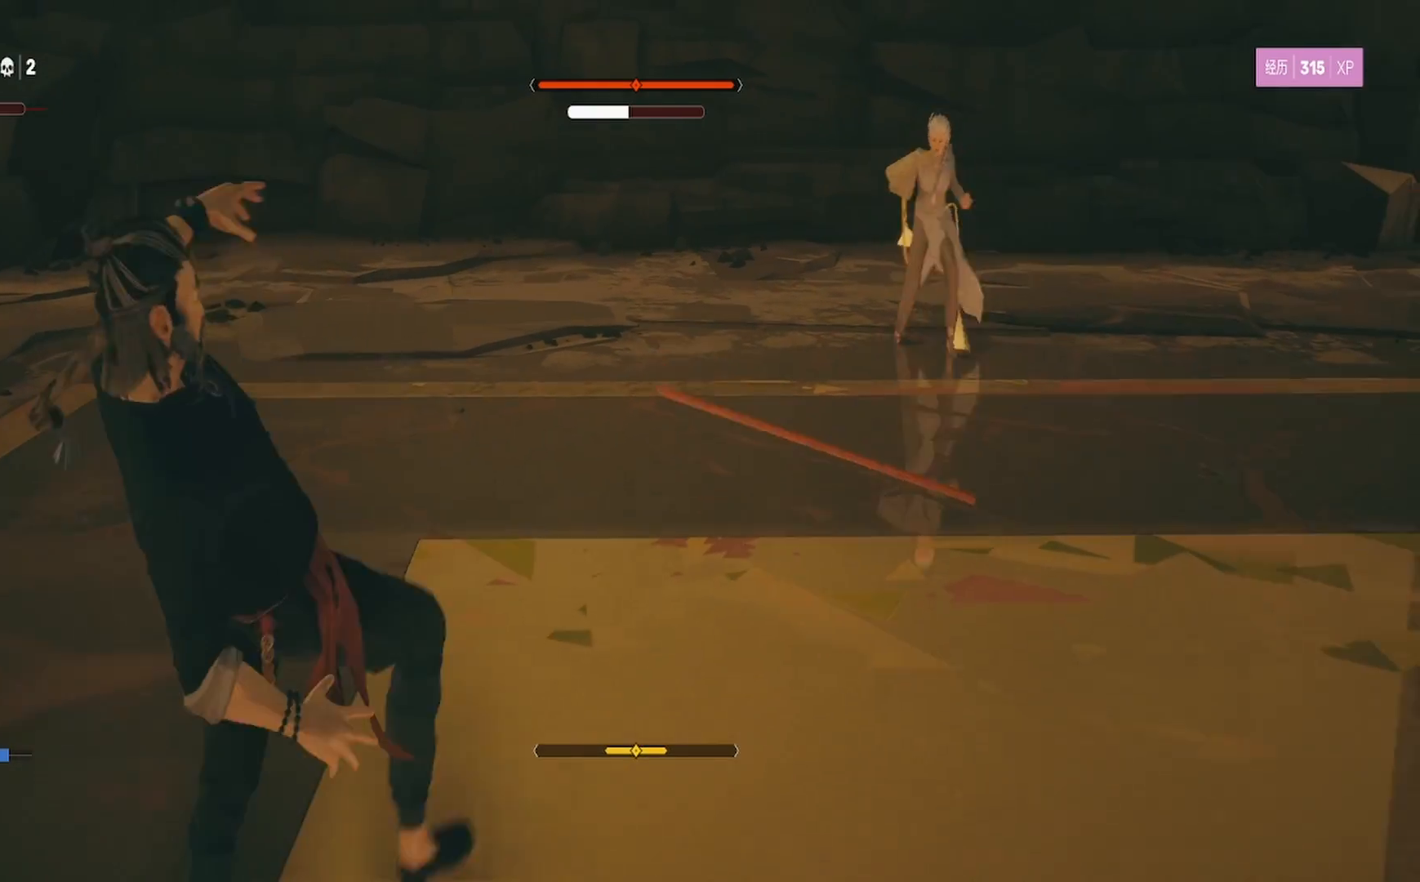
{"buttons": [], "left_stick": "up", "right_stick": "center", "events": [[117, "R2", "up"], [167, "left_stick", "up"]]}
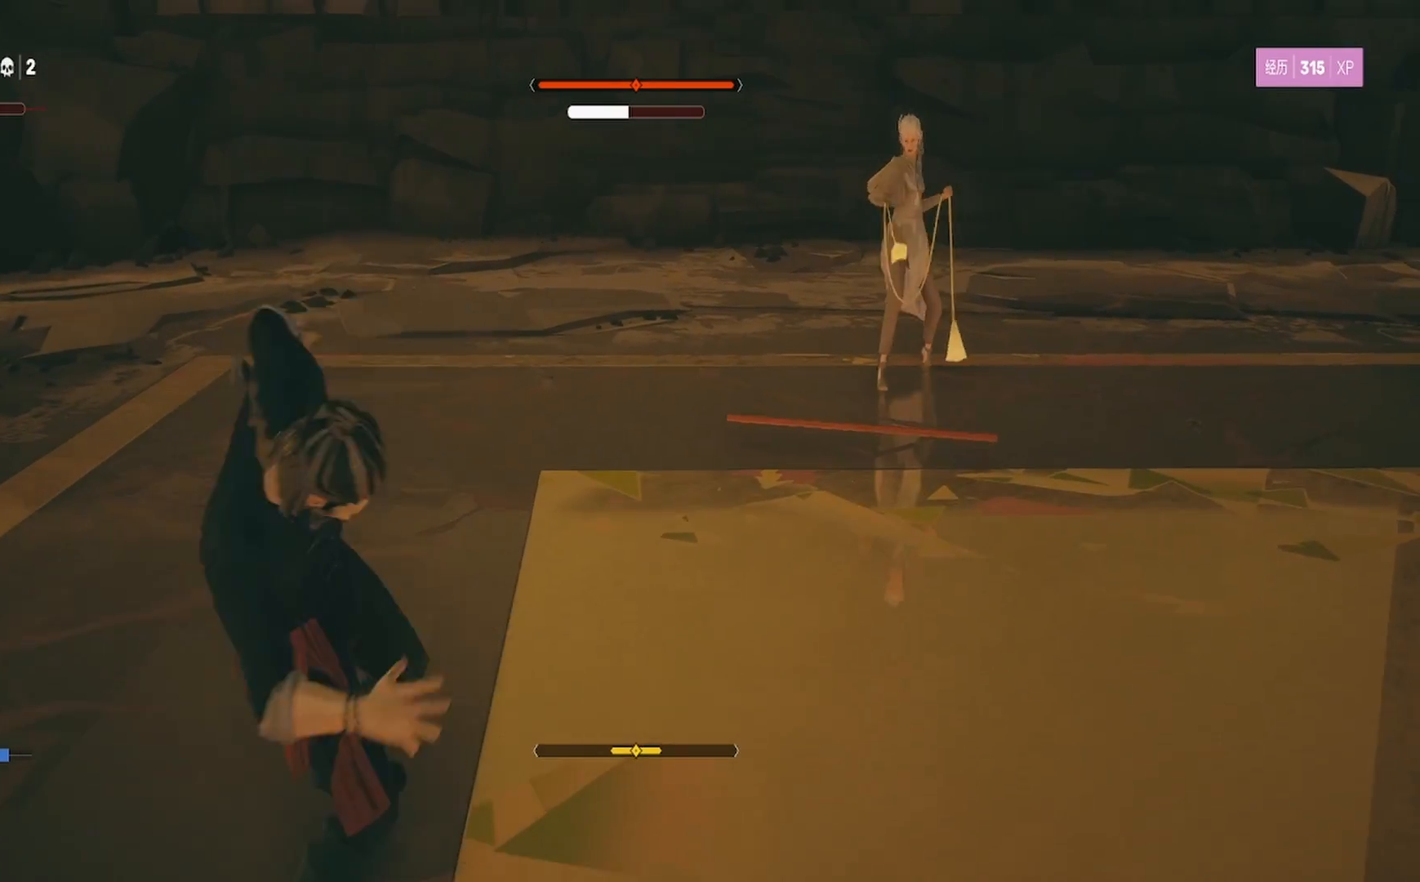
{"buttons": ["R2"], "left_stick": "up", "right_stick": "center", "events": [[300, "R2", "down"]]}
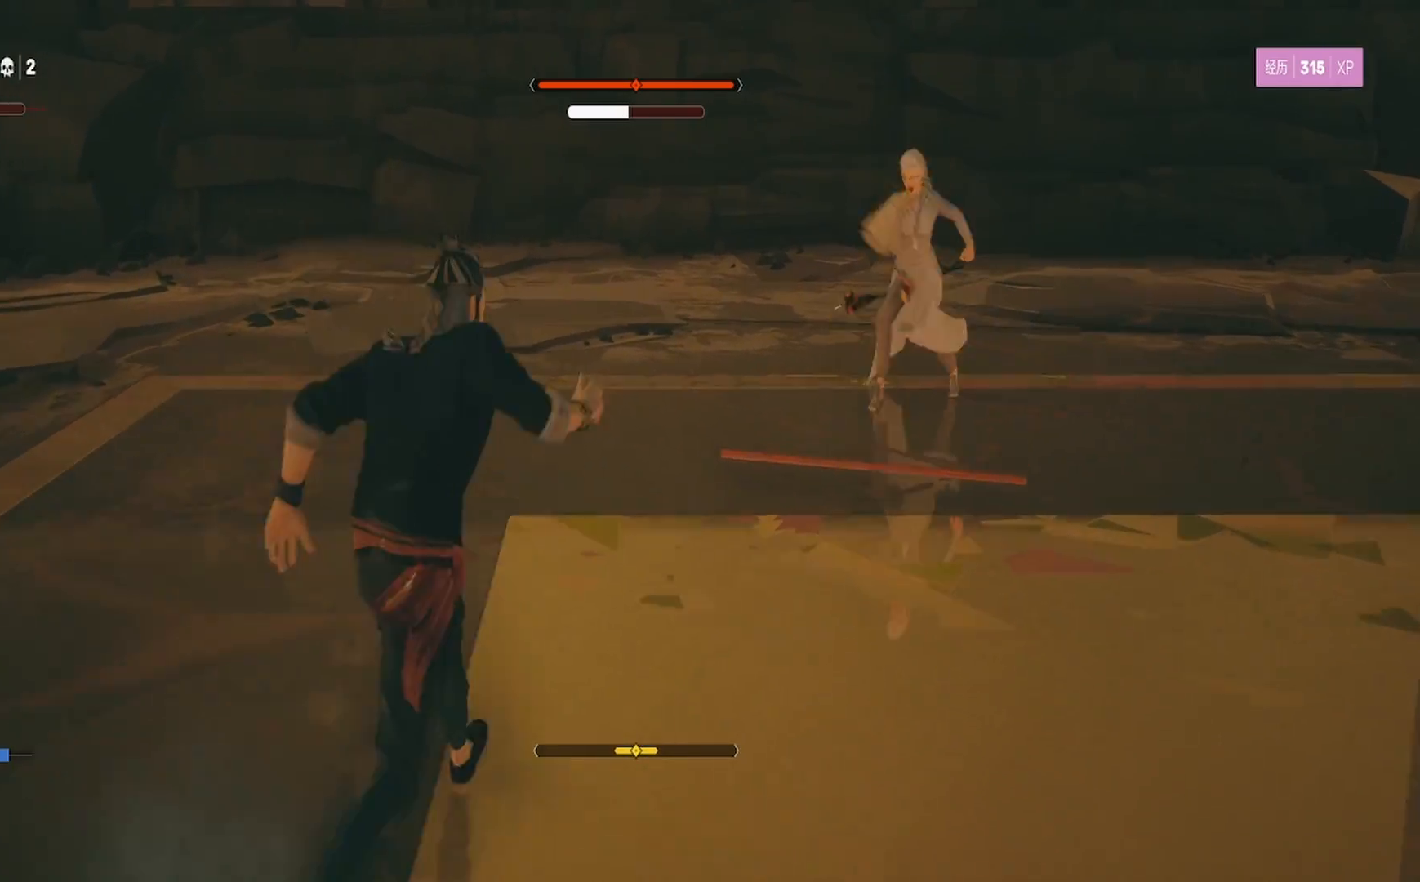
{"buttons": ["L1"], "left_stick": "center", "right_stick": "center", "events": [[17, "left_stick", "center"], [67, "L1", "down"], [117, "R2", "up"], [133, "left_stick", "left"], [400, "left_stick", "center"]]}
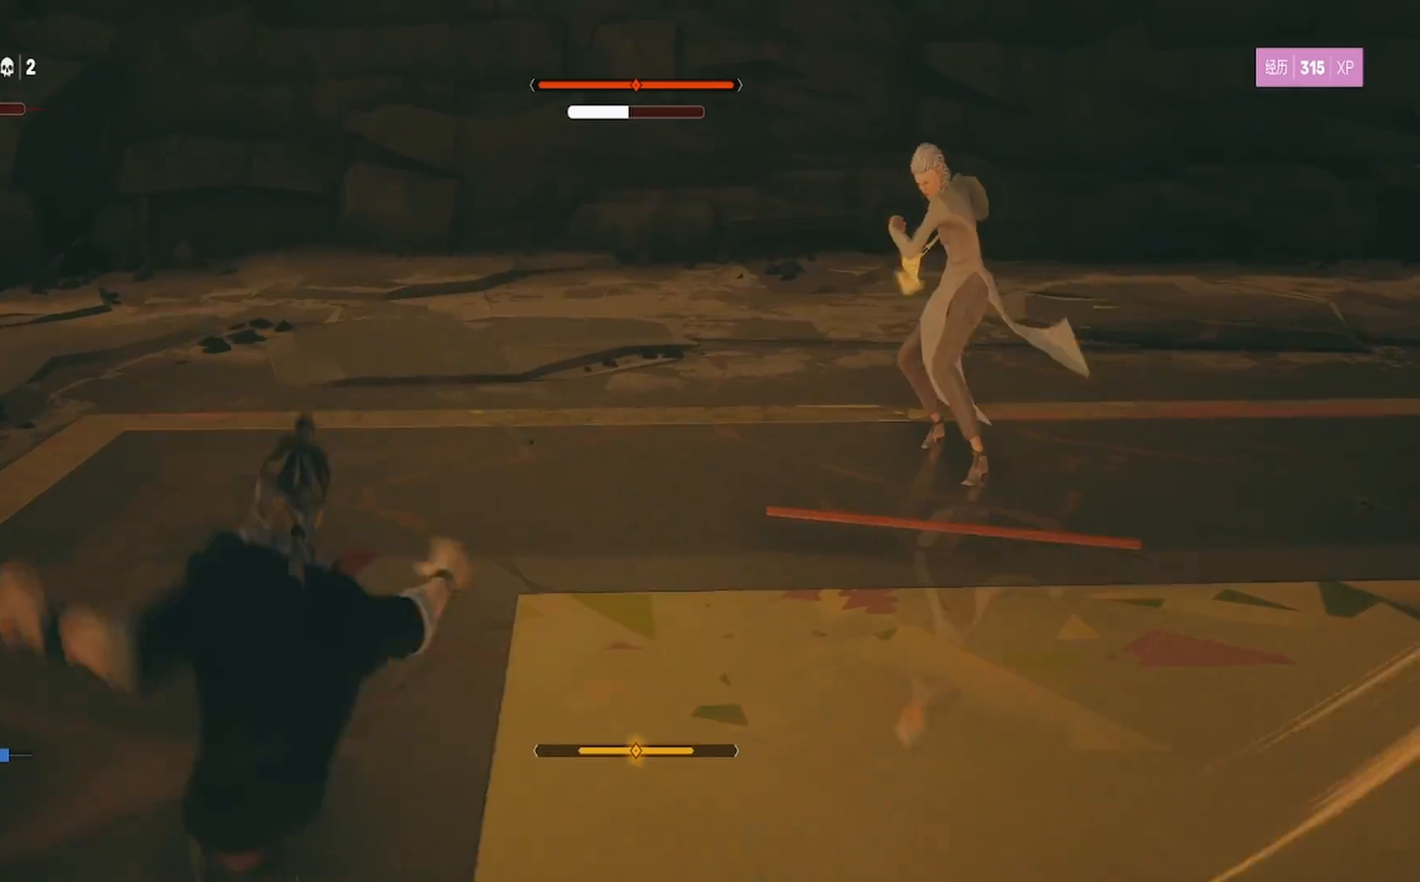
{"buttons": ["R2"], "left_stick": "up-right", "right_stick": "center", "events": [[217, "L1", "up"], [233, "R2", "down"], [267, "left_stick", "up-right"], [383, "R2", "up"], [450, "R2", "down"]]}
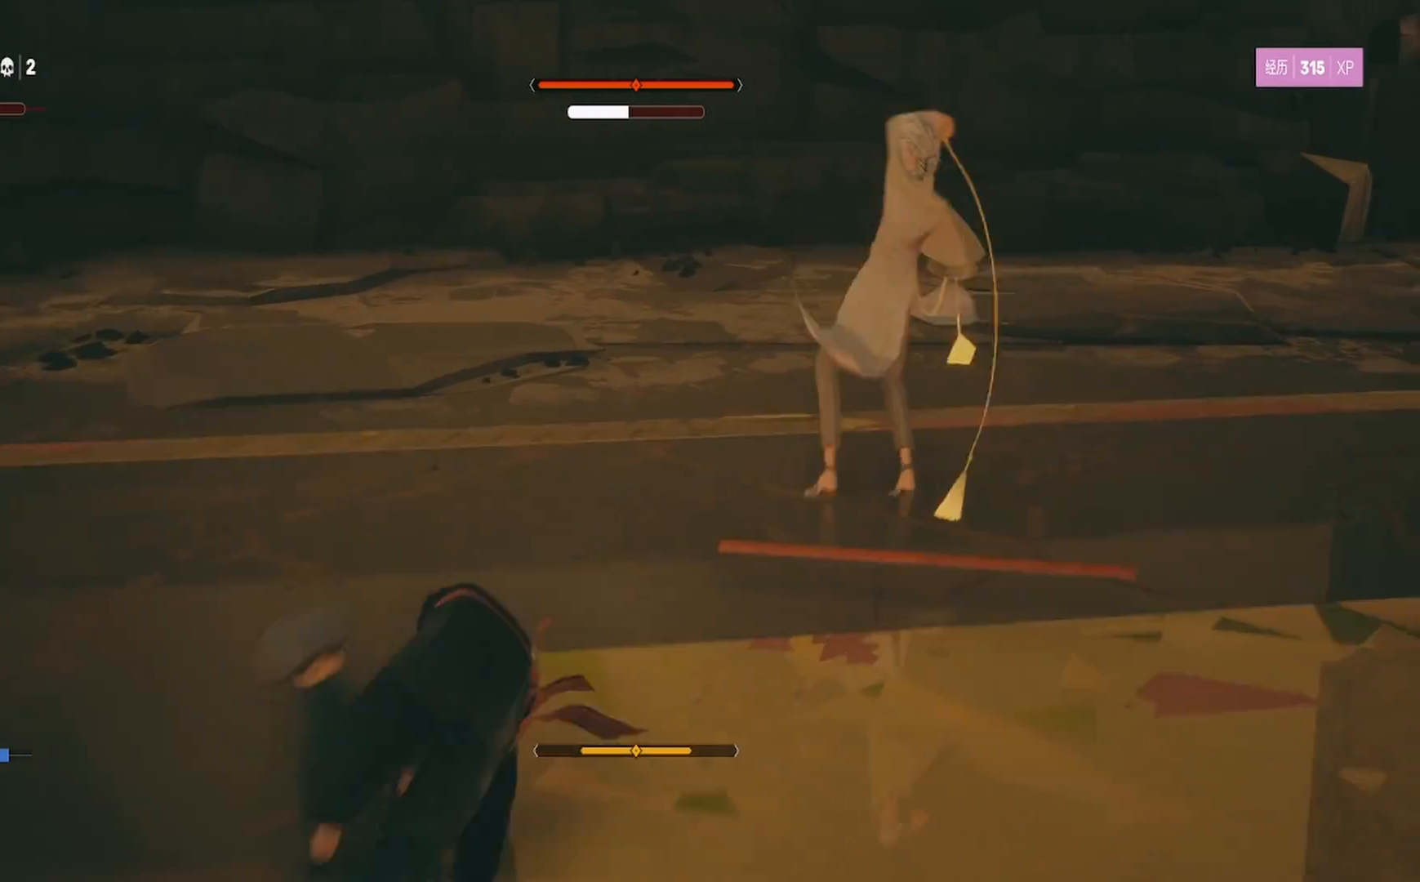
{"buttons": ["L1"], "left_stick": "up", "right_stick": "center", "events": [[83, "R2", "up"], [150, "L1", "down"], [250, "left_stick", "up"]]}
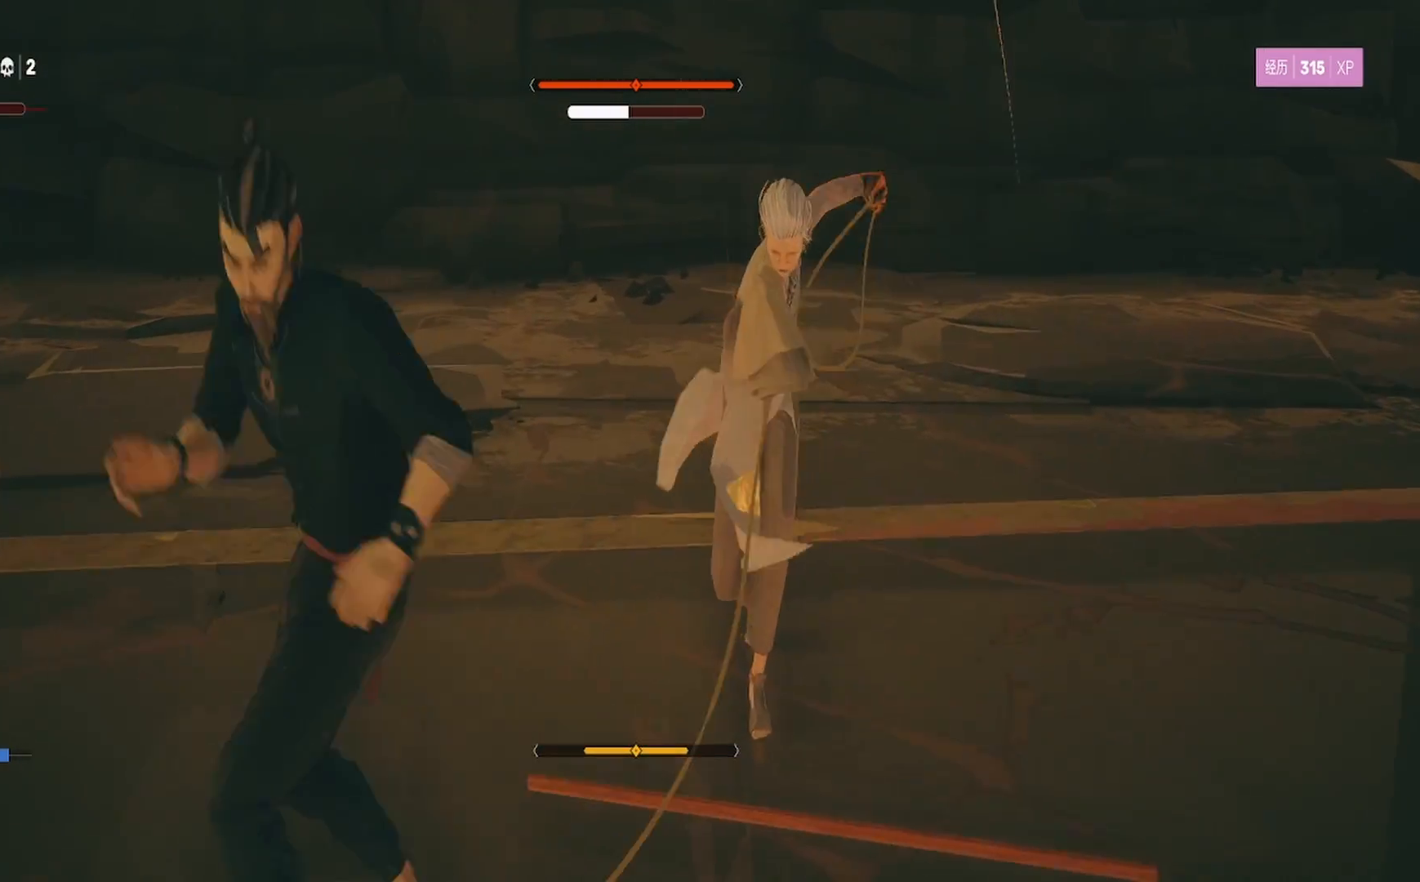
{"buttons": [], "left_stick": "up-right", "right_stick": "center", "events": [[33, "left_stick", "center"], [417, "L1", "up"], [450, "left_stick", "up-right"]]}
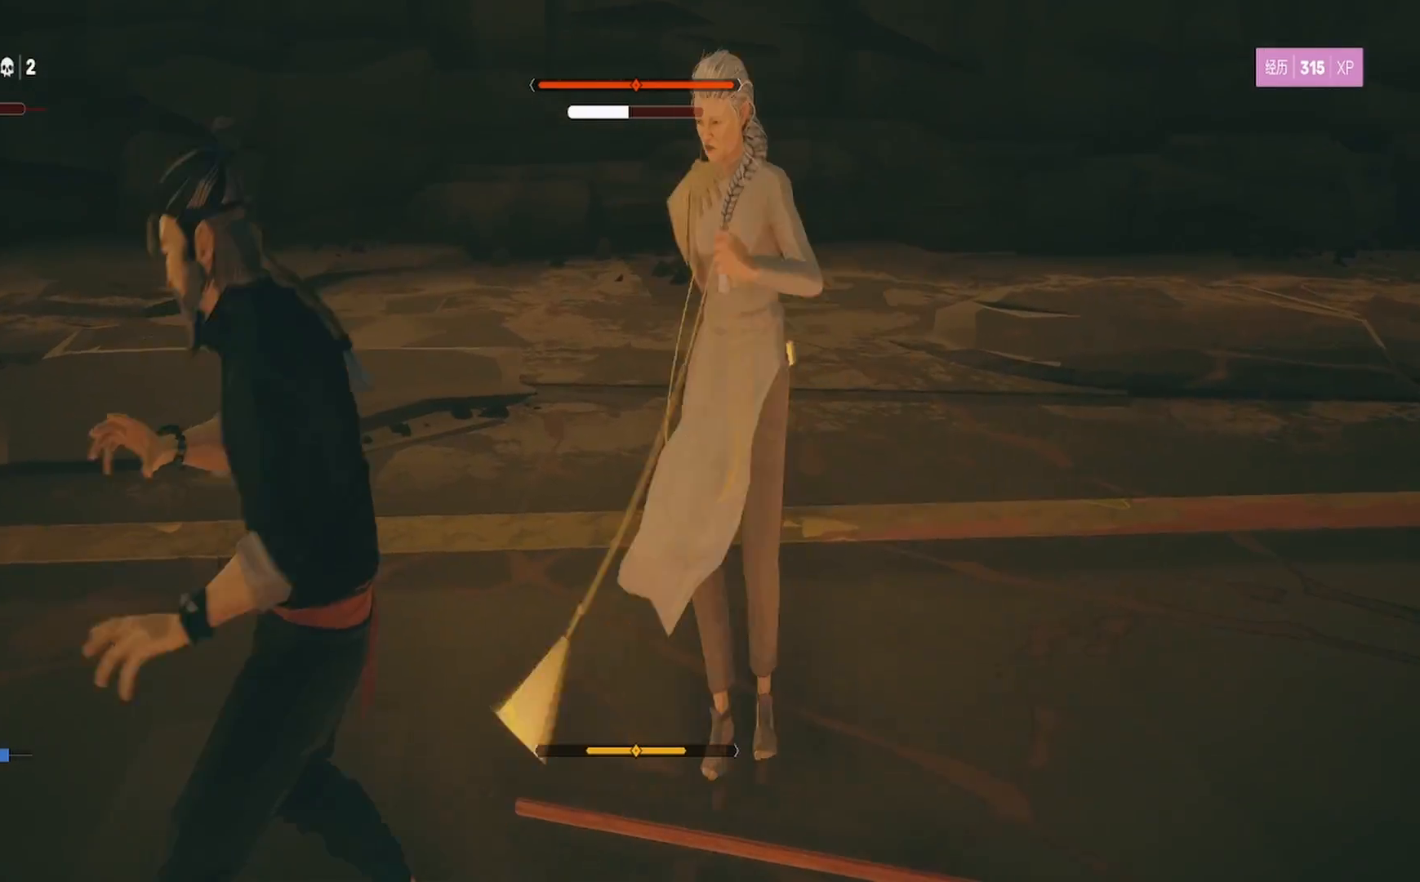
{"buttons": [], "left_stick": "up-right", "right_stick": "center", "events": [[83, "TRIANGLE", "down"], [183, "TRIANGLE", "up"], [233, "TRIANGLE", "down"], [333, "TRIANGLE", "up"]]}
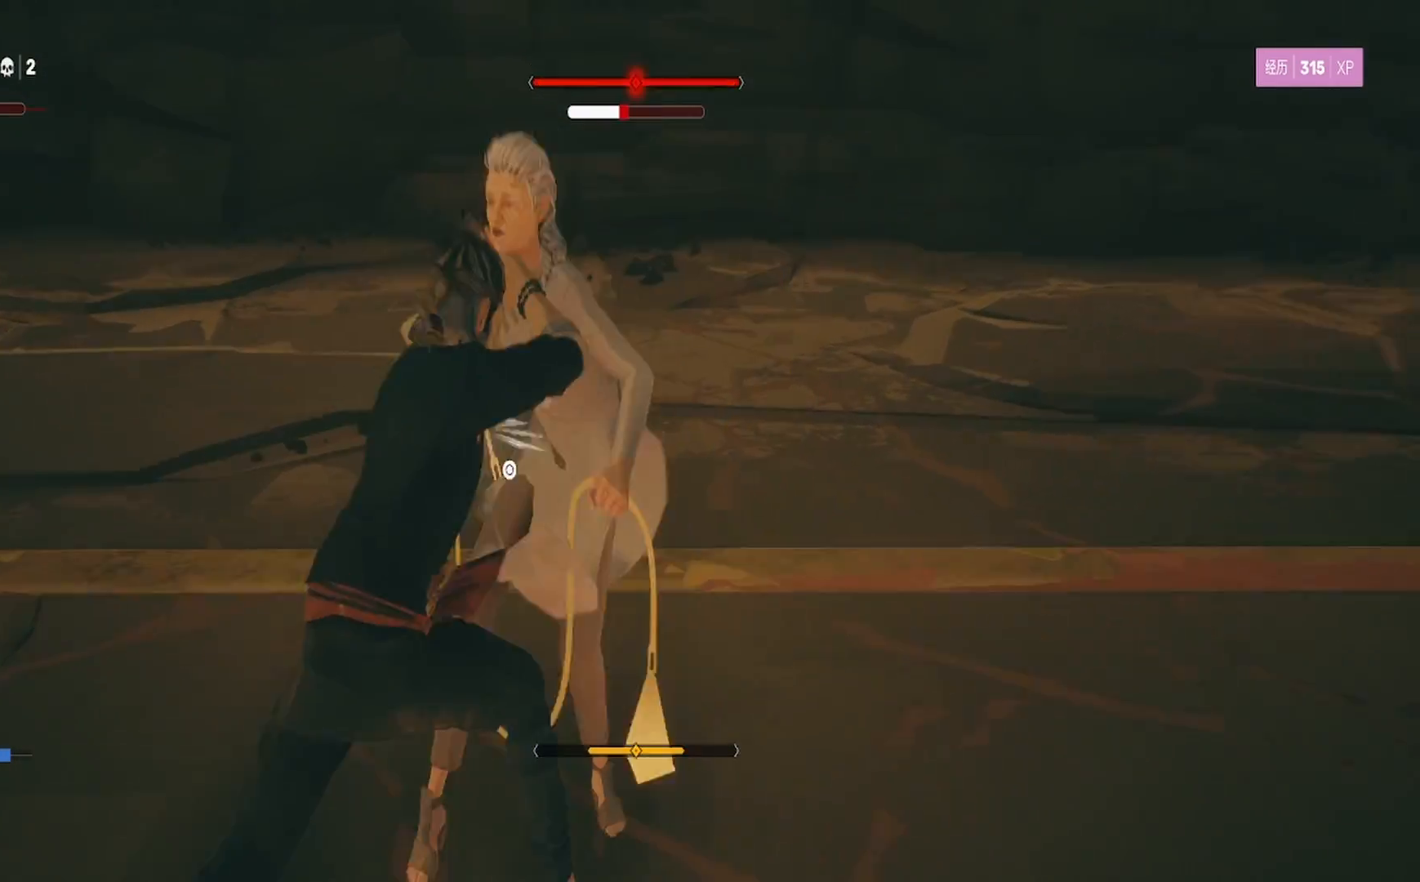
{"buttons": [], "left_stick": "center", "right_stick": "center", "events": [[50, "left_stick", "center"], [117, "CIRCLE", "down"], [167, "CIRCLE", "up"], [400, "TRIANGLE", "down"], [500, "TRIANGLE", "up"]]}
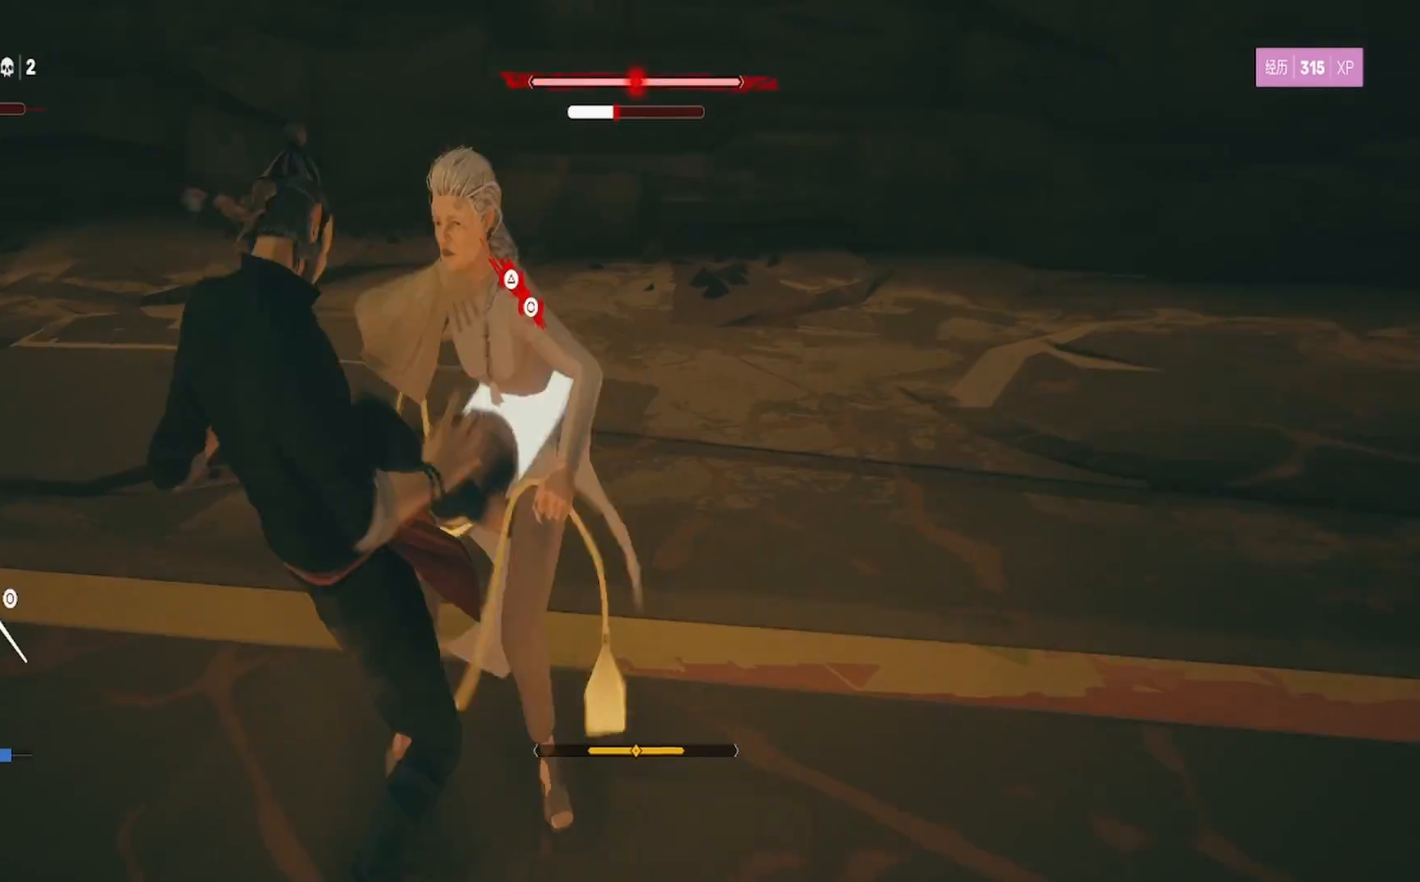
{"buttons": ["TRIANGLE"], "left_stick": "up-right", "right_stick": "center", "events": [[17, "left_stick", "down-left"], [183, "TRIANGLE", "down"], [250, "TRIANGLE", "up"], [283, "left_stick", "center"], [317, "TRIANGLE", "down"], [417, "TRIANGLE", "up"], [417, "left_stick", "up-right"], [483, "TRIANGLE", "down"]]}
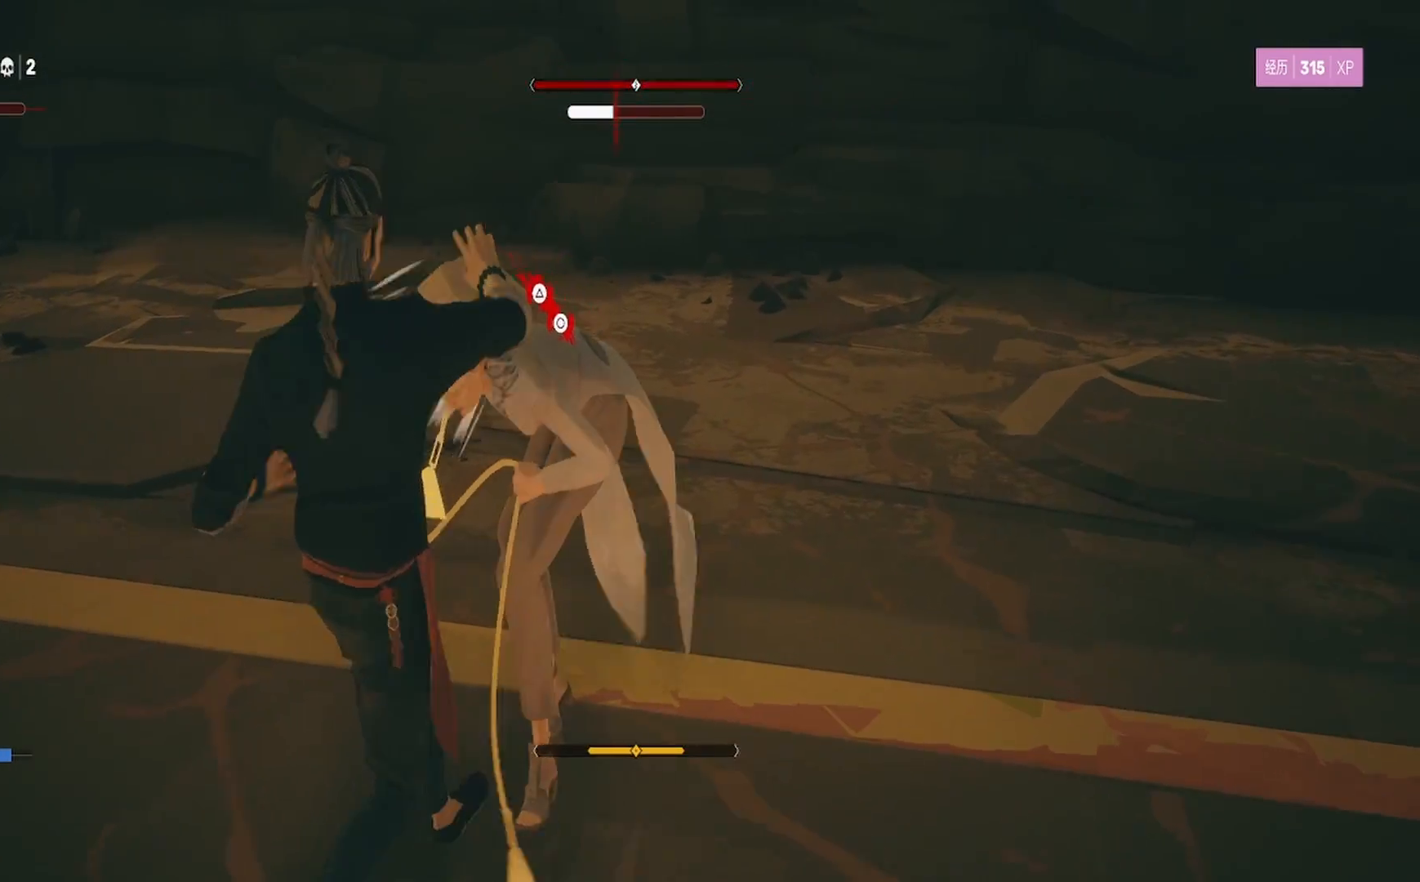
{"buttons": [], "left_stick": "up-right", "right_stick": "center", "events": [[133, "left_stick", "center"], [183, "left_stick", "up"], [250, "TRIANGLE", "up"], [333, "left_stick", "center"], [367, "TRIANGLE", "down"], [400, "CIRCLE", "down"], [450, "TRIANGLE", "up"], [467, "CIRCLE", "up"], [483, "left_stick", "up-right"]]}
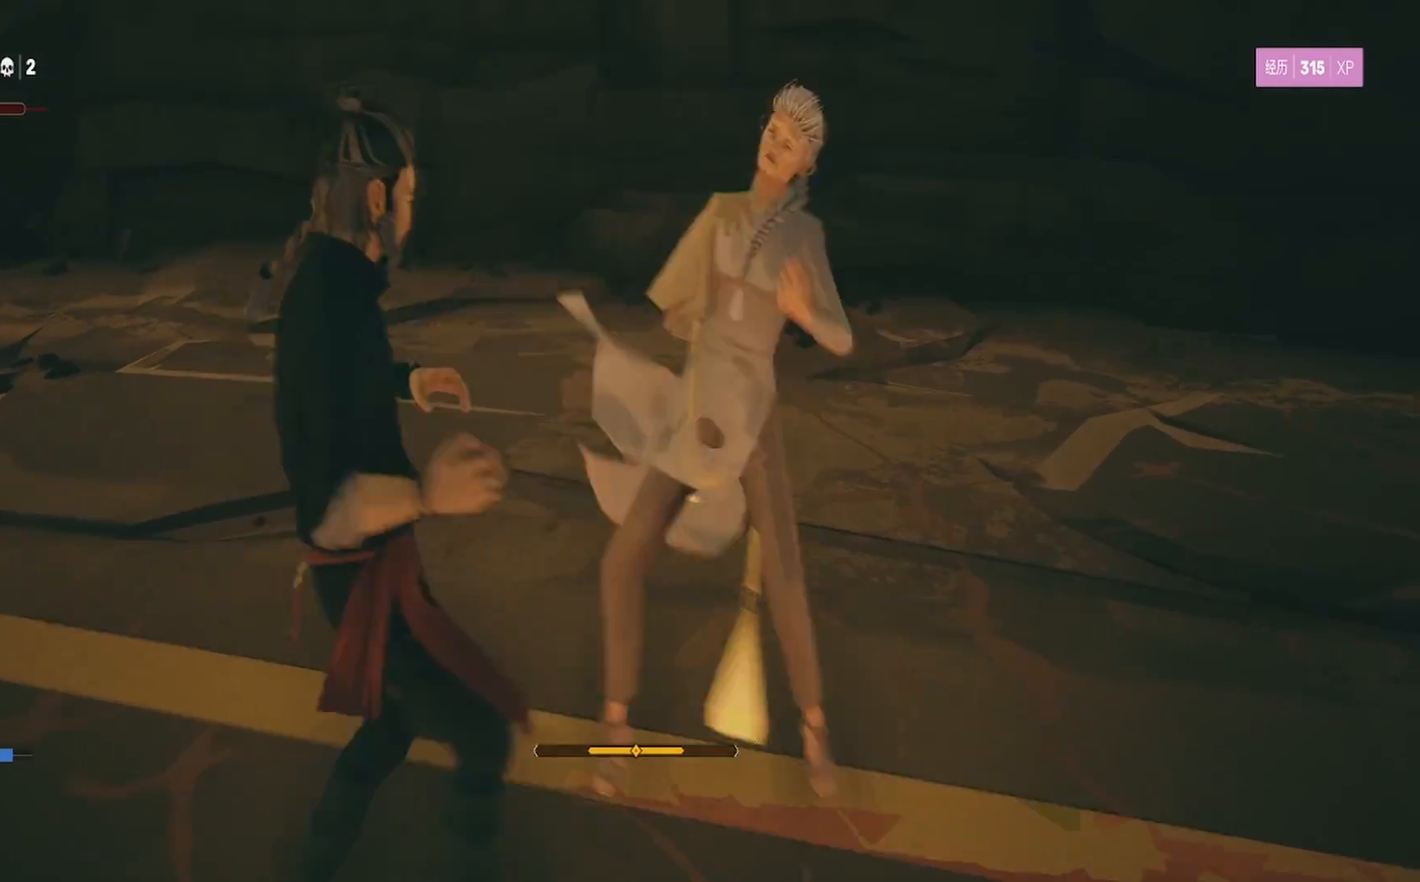
{"buttons": [], "left_stick": "center", "right_stick": "center", "events": [[17, "CIRCLE", "down"], [17, "TRIANGLE", "down"], [117, "CIRCLE", "up"], [117, "TRIANGLE", "up"], [183, "CIRCLE", "down"], [183, "TRIANGLE", "down"], [300, "CIRCLE", "up"], [300, "TRIANGLE", "up"], [300, "left_stick", "center"]]}